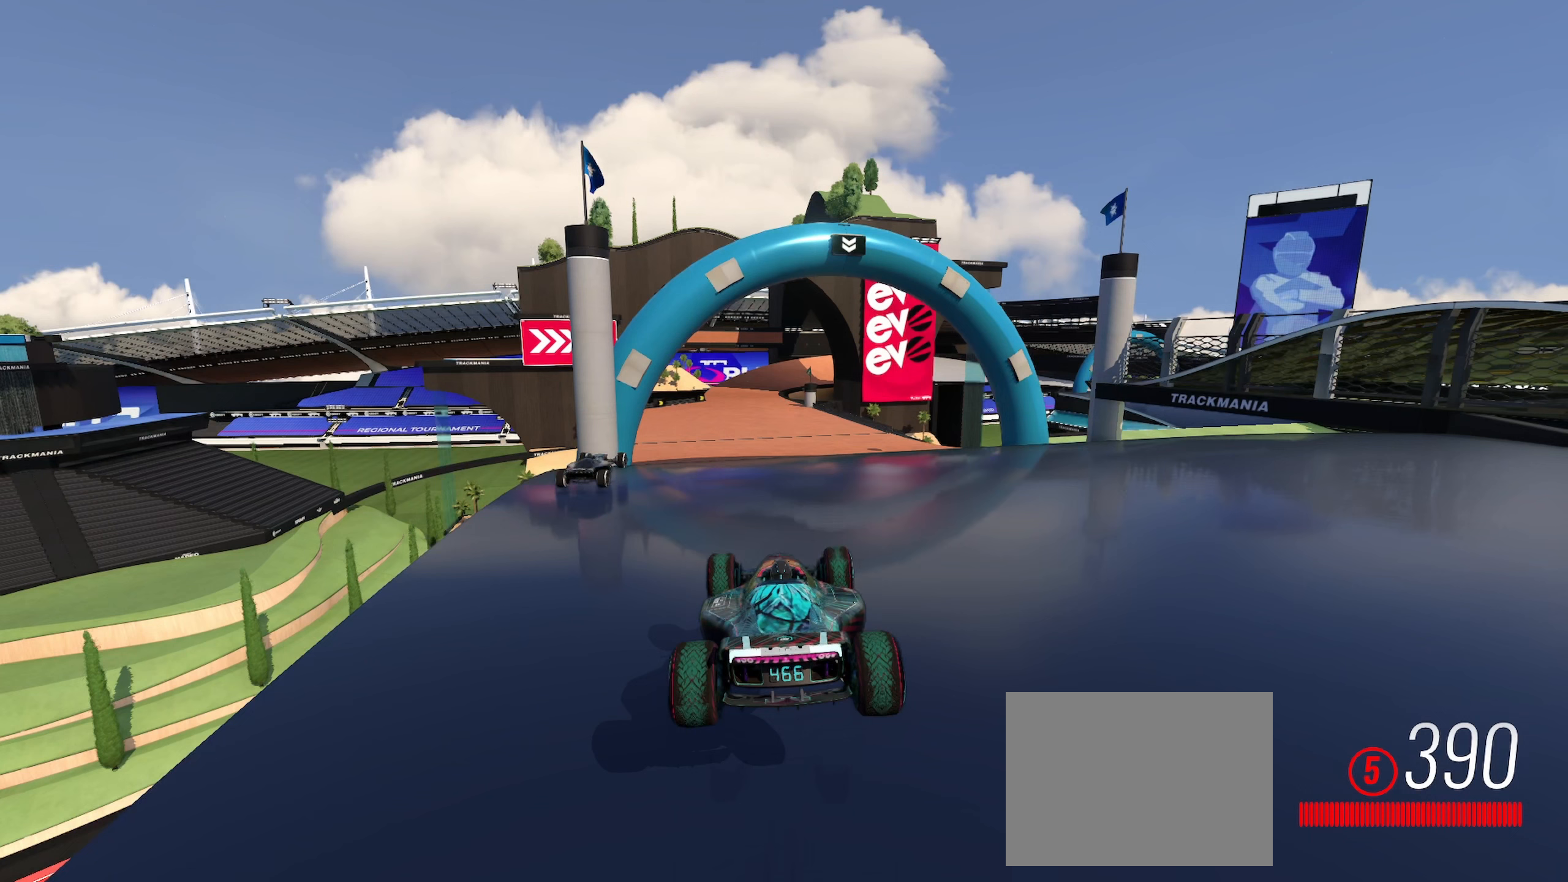
Gameplay with keyboard; each line is a JSON object with the keys held at the frame after it. "events" lists presses ("down") and releases ("up") of "down", "left", "right" and "up" between this image and that frame as [ms after this image, input, new state], when the widget could be followed in between. No other keys are recorded. Mouse input is not recorded.
{"keys": ["up"], "events": []}
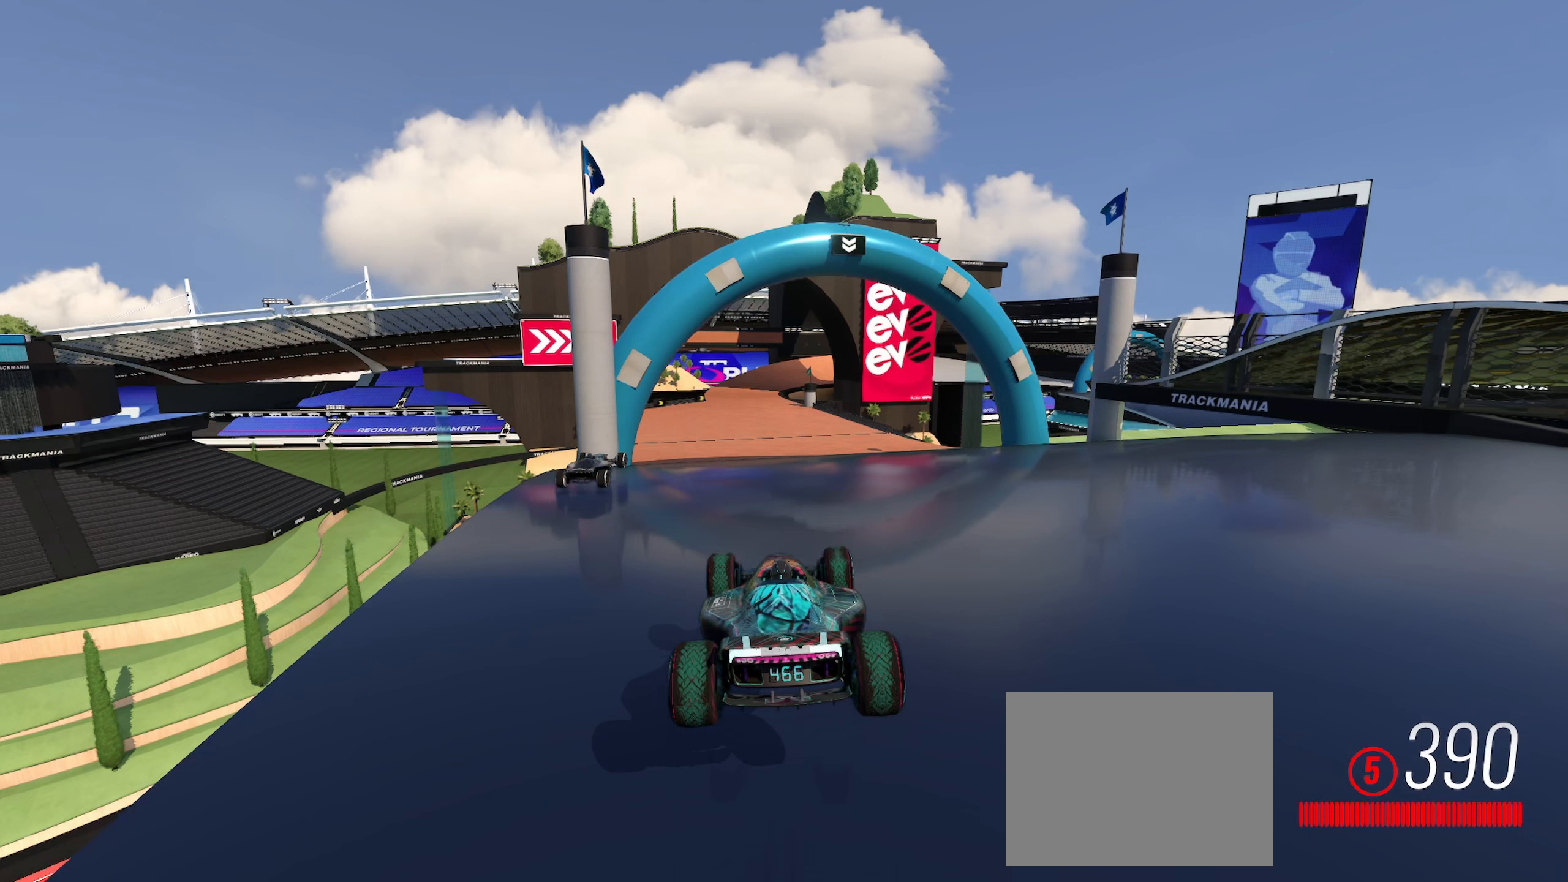
{"keys": ["up"], "events": []}
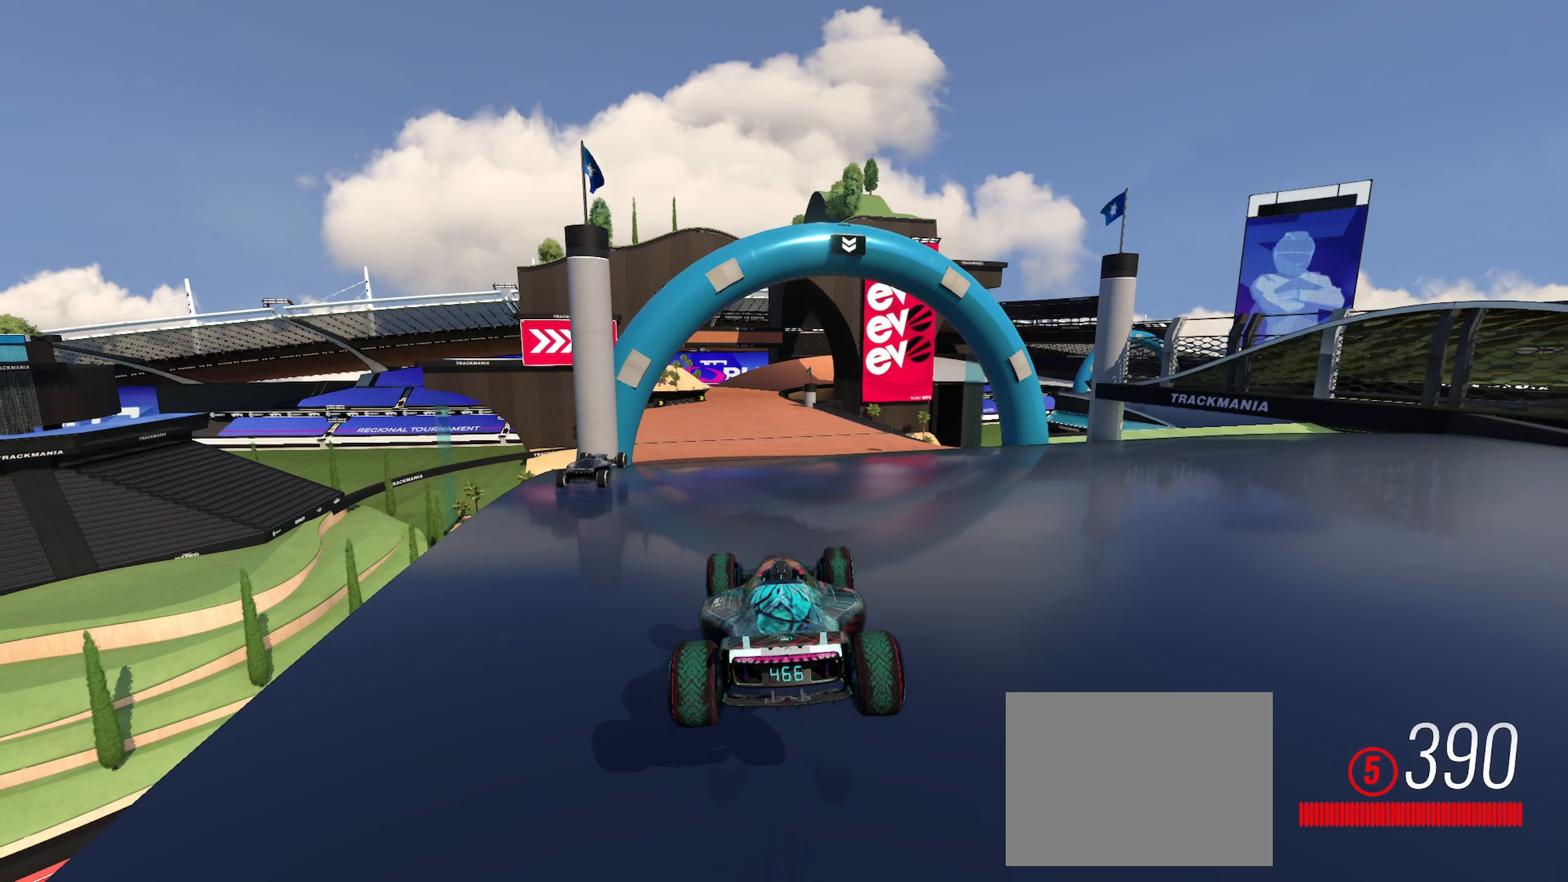
{"keys": ["up"], "events": []}
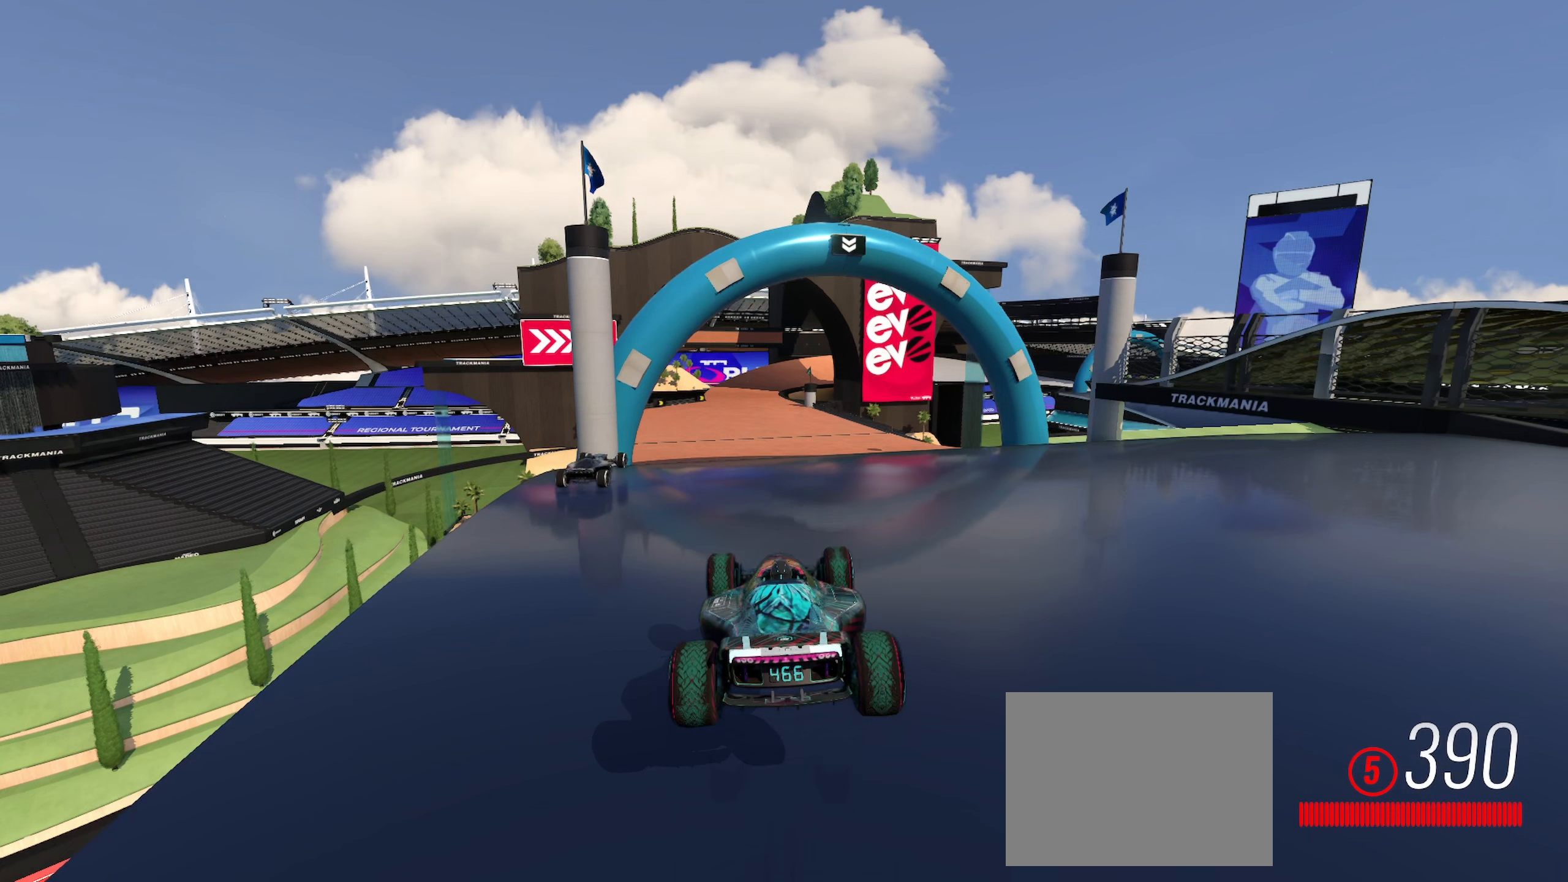
{"keys": ["up"], "events": []}
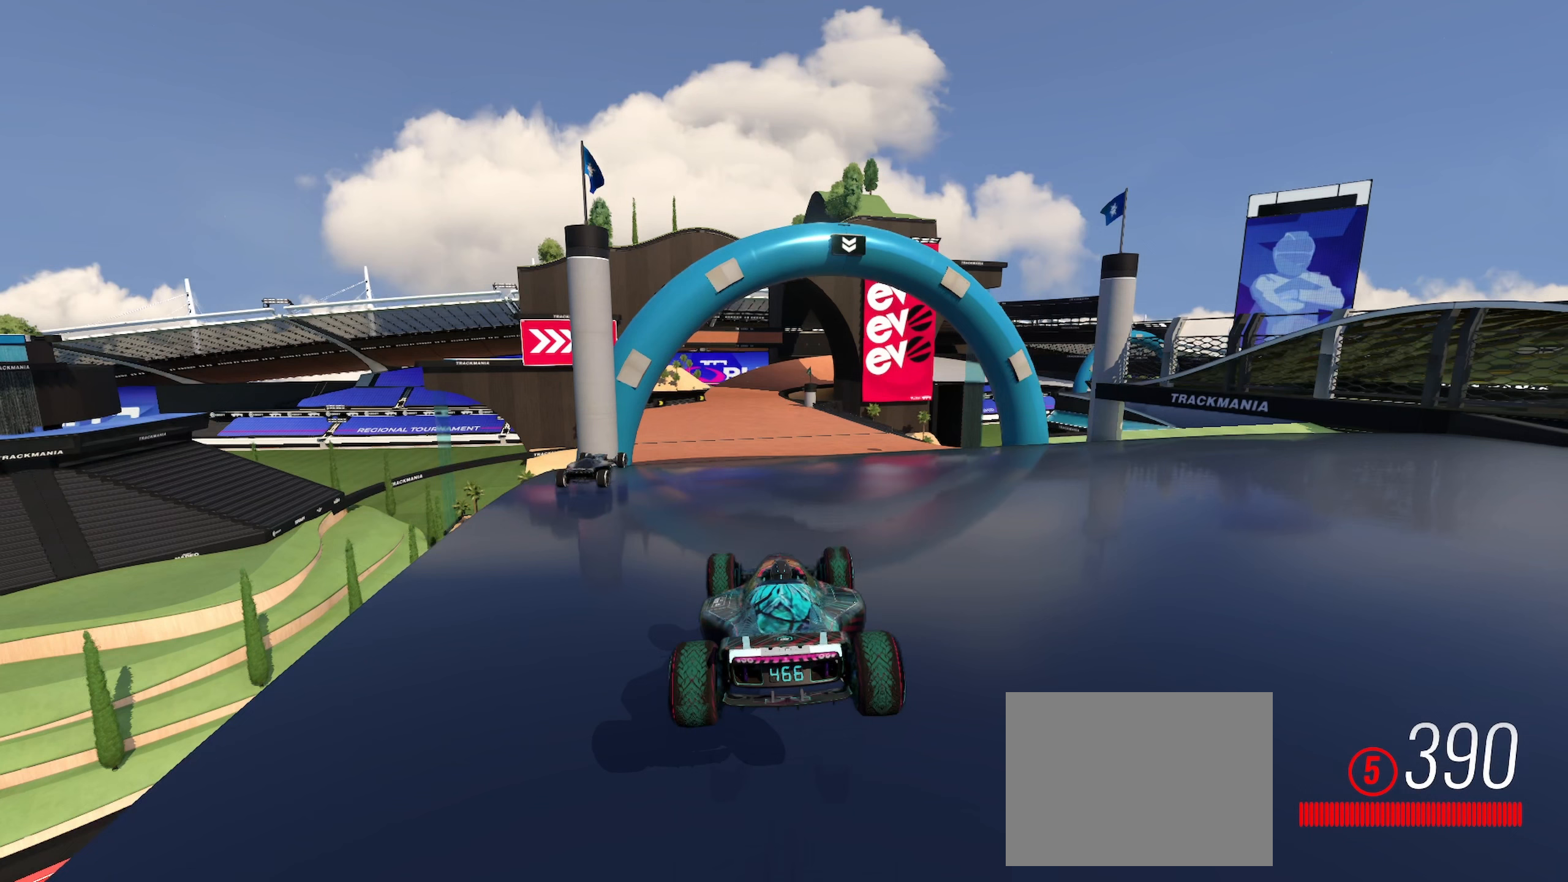
{"keys": ["up"], "events": []}
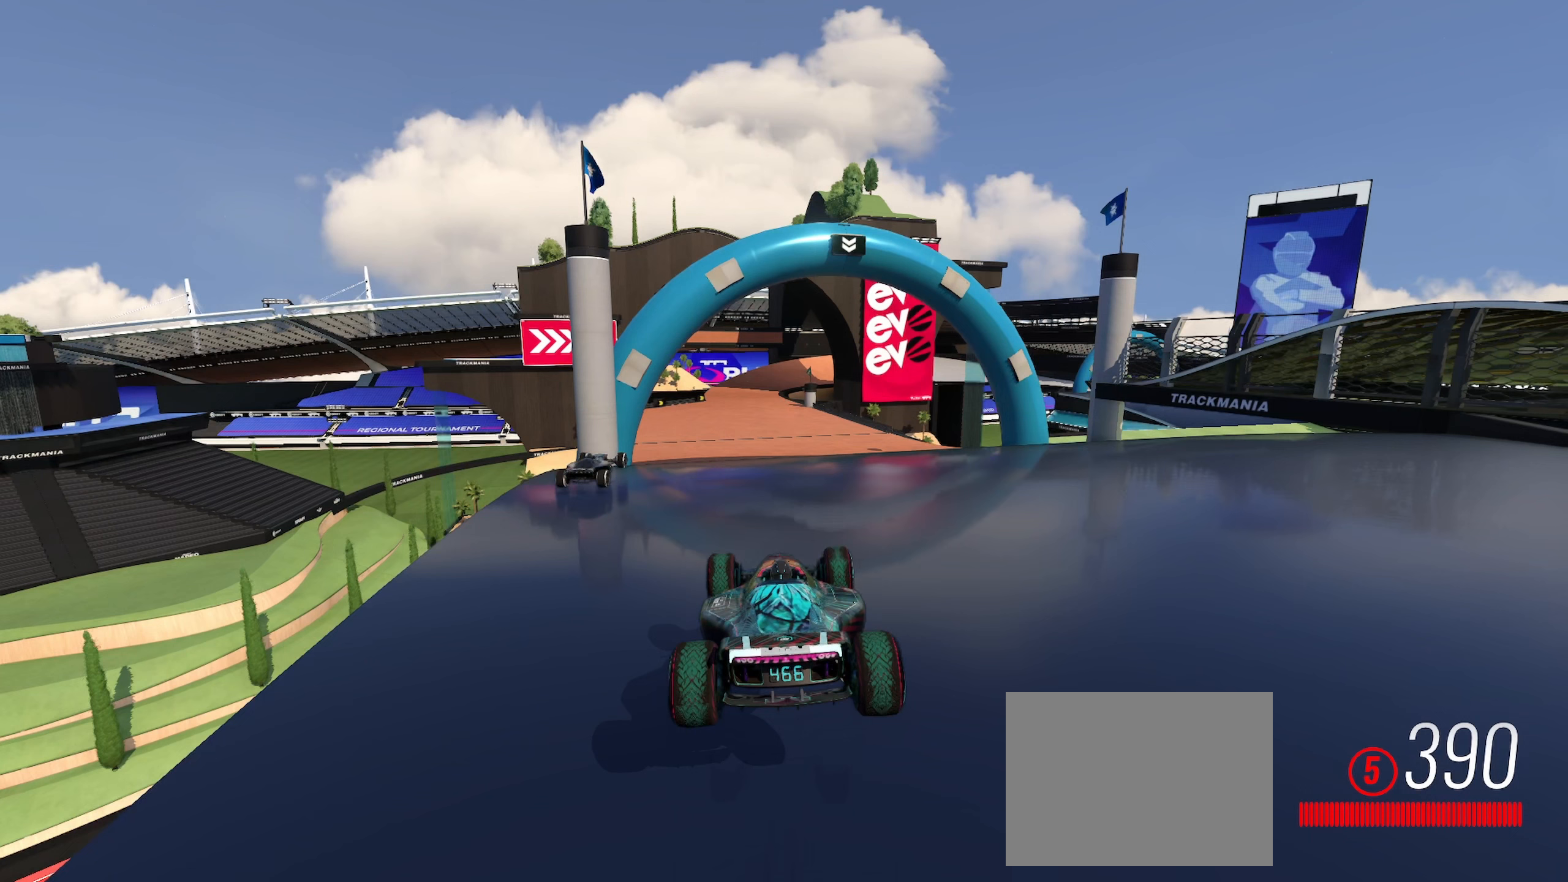
{"keys": ["up"], "events": []}
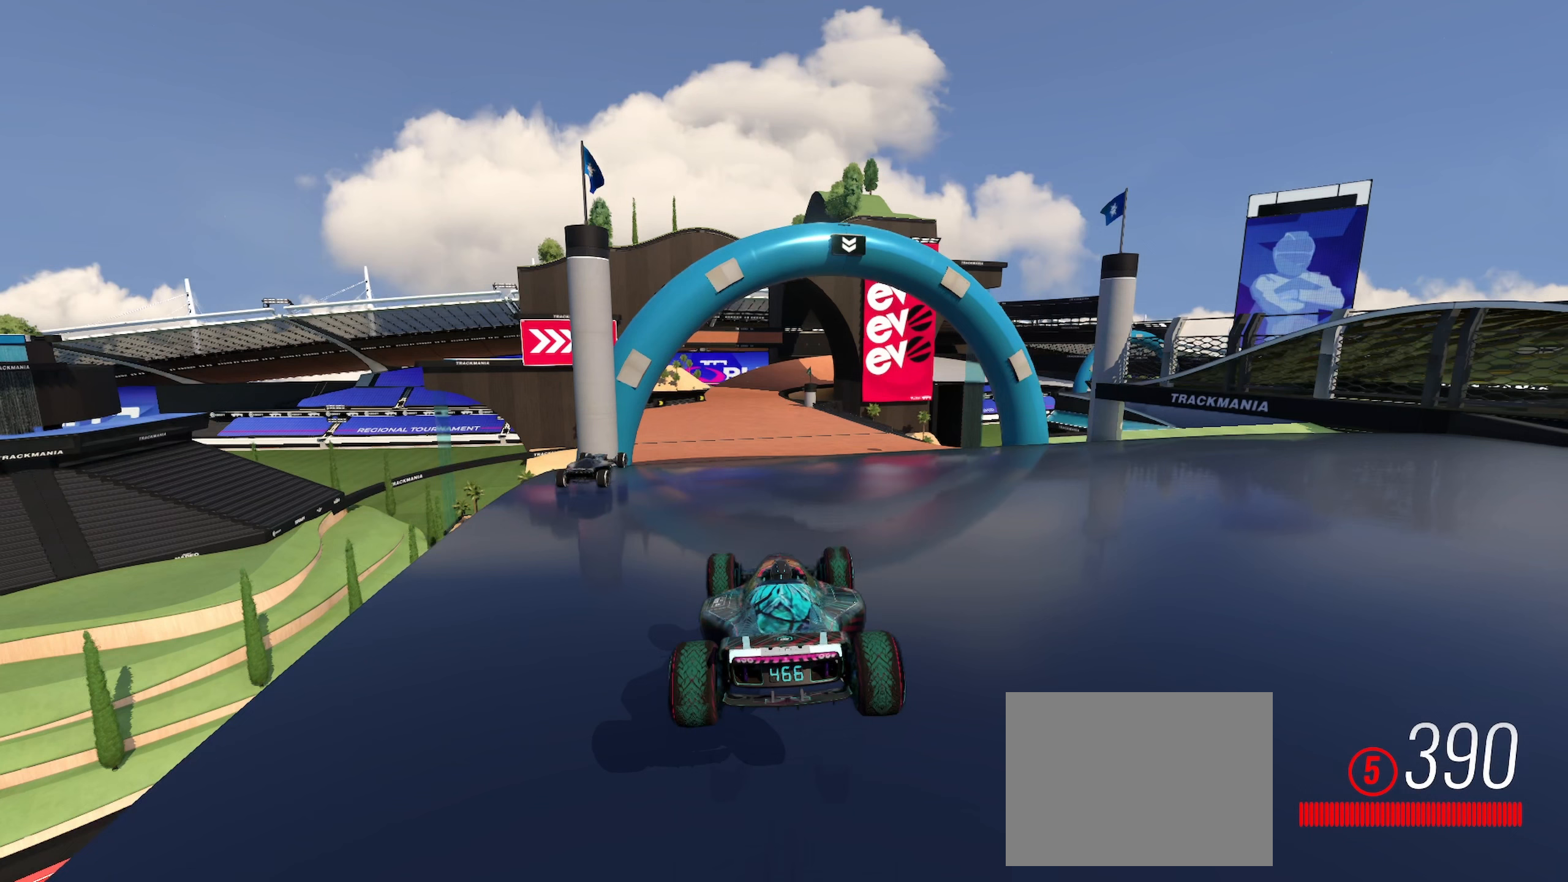
{"keys": ["up"], "events": []}
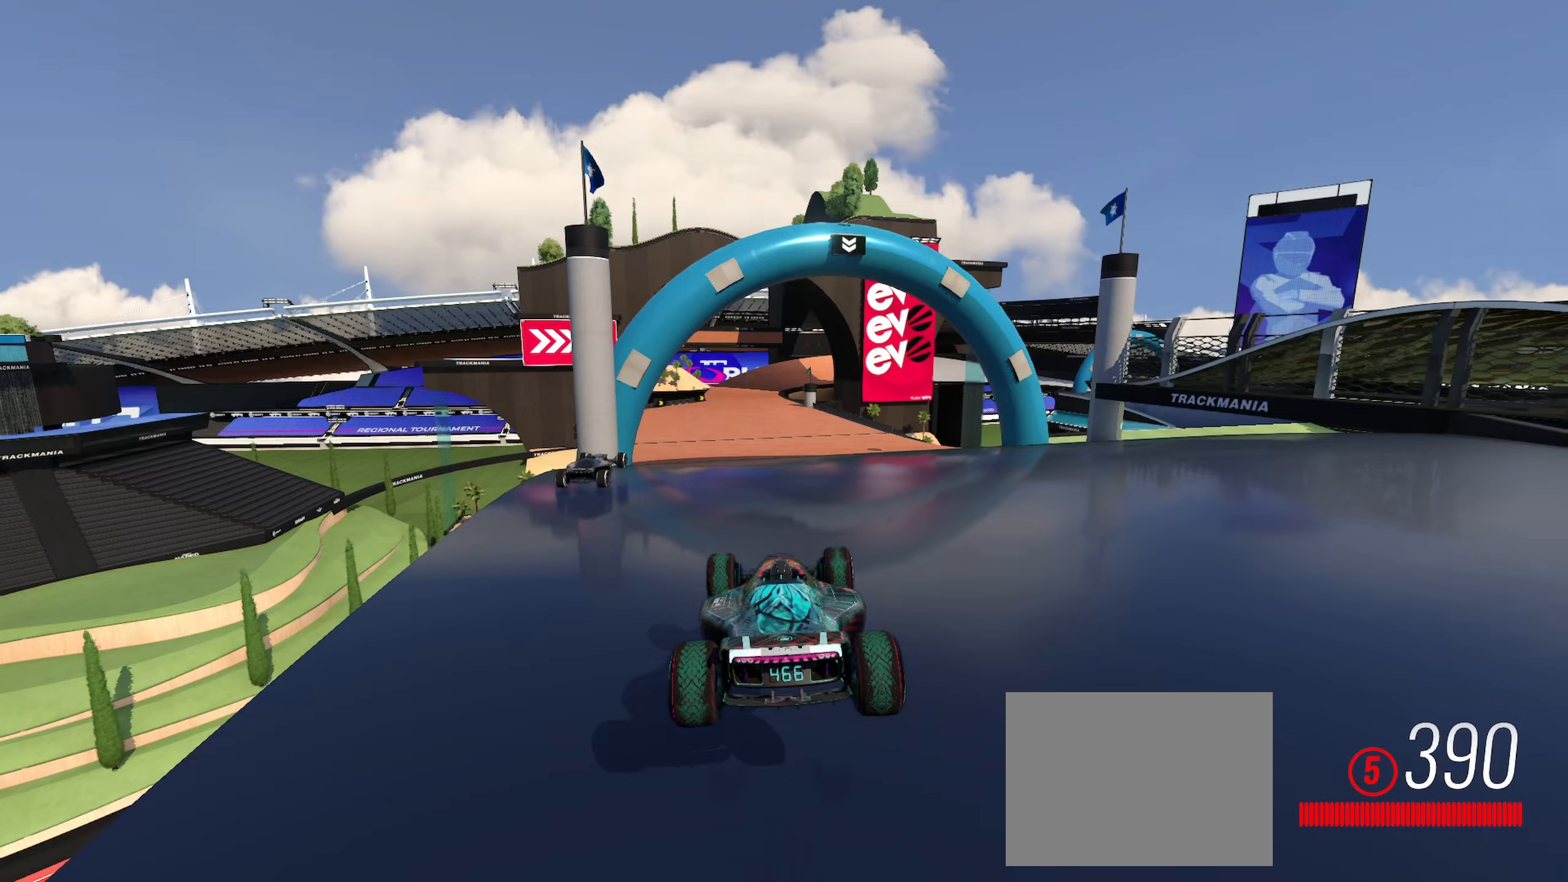
{"keys": ["up"], "events": []}
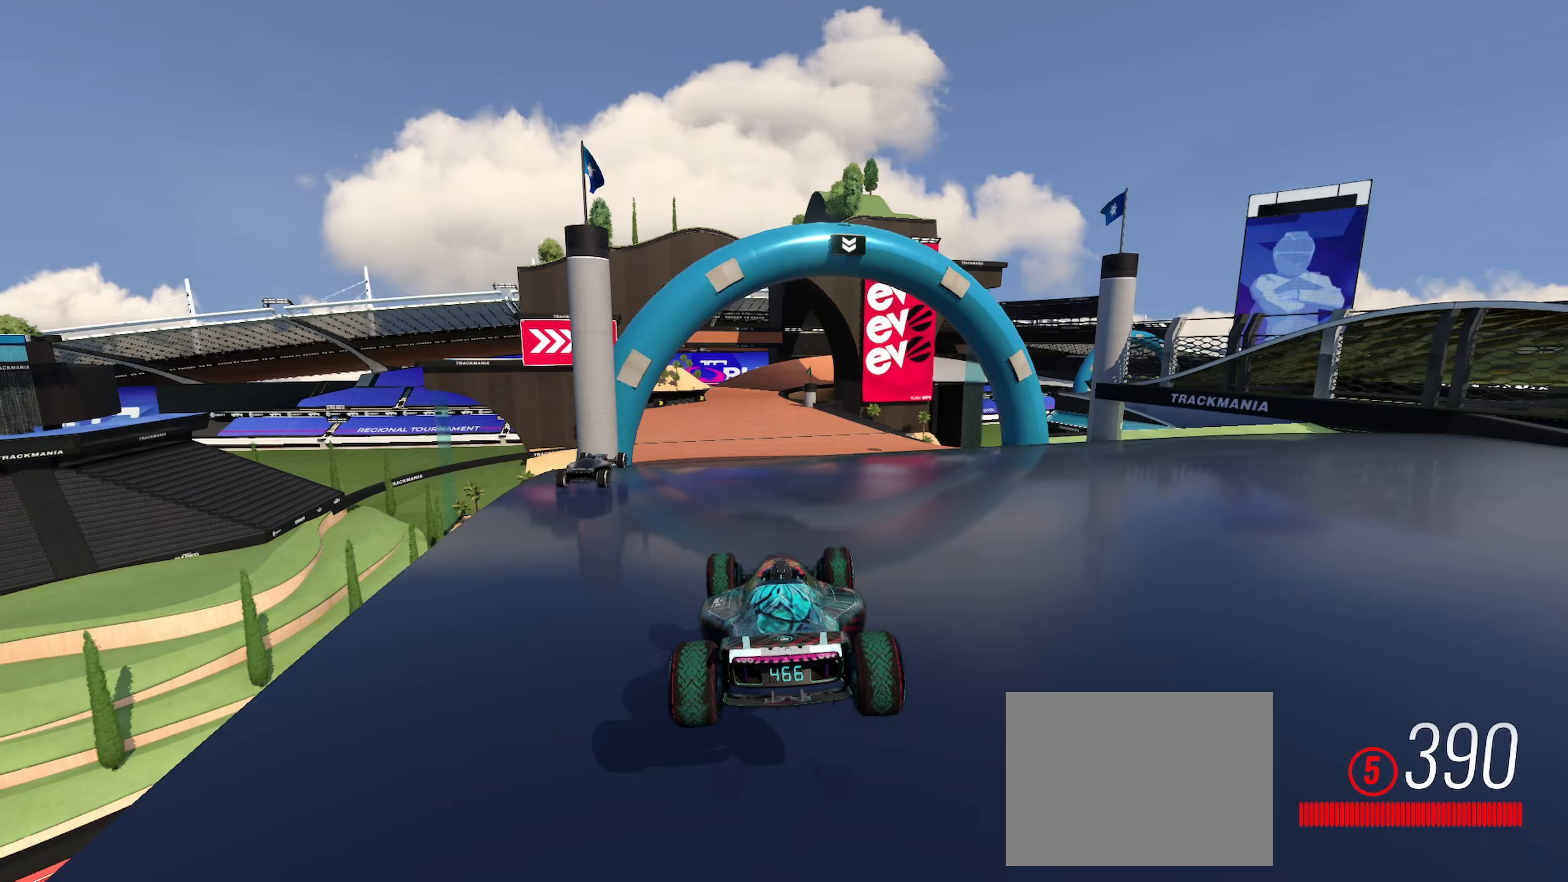
{"keys": ["up"], "events": []}
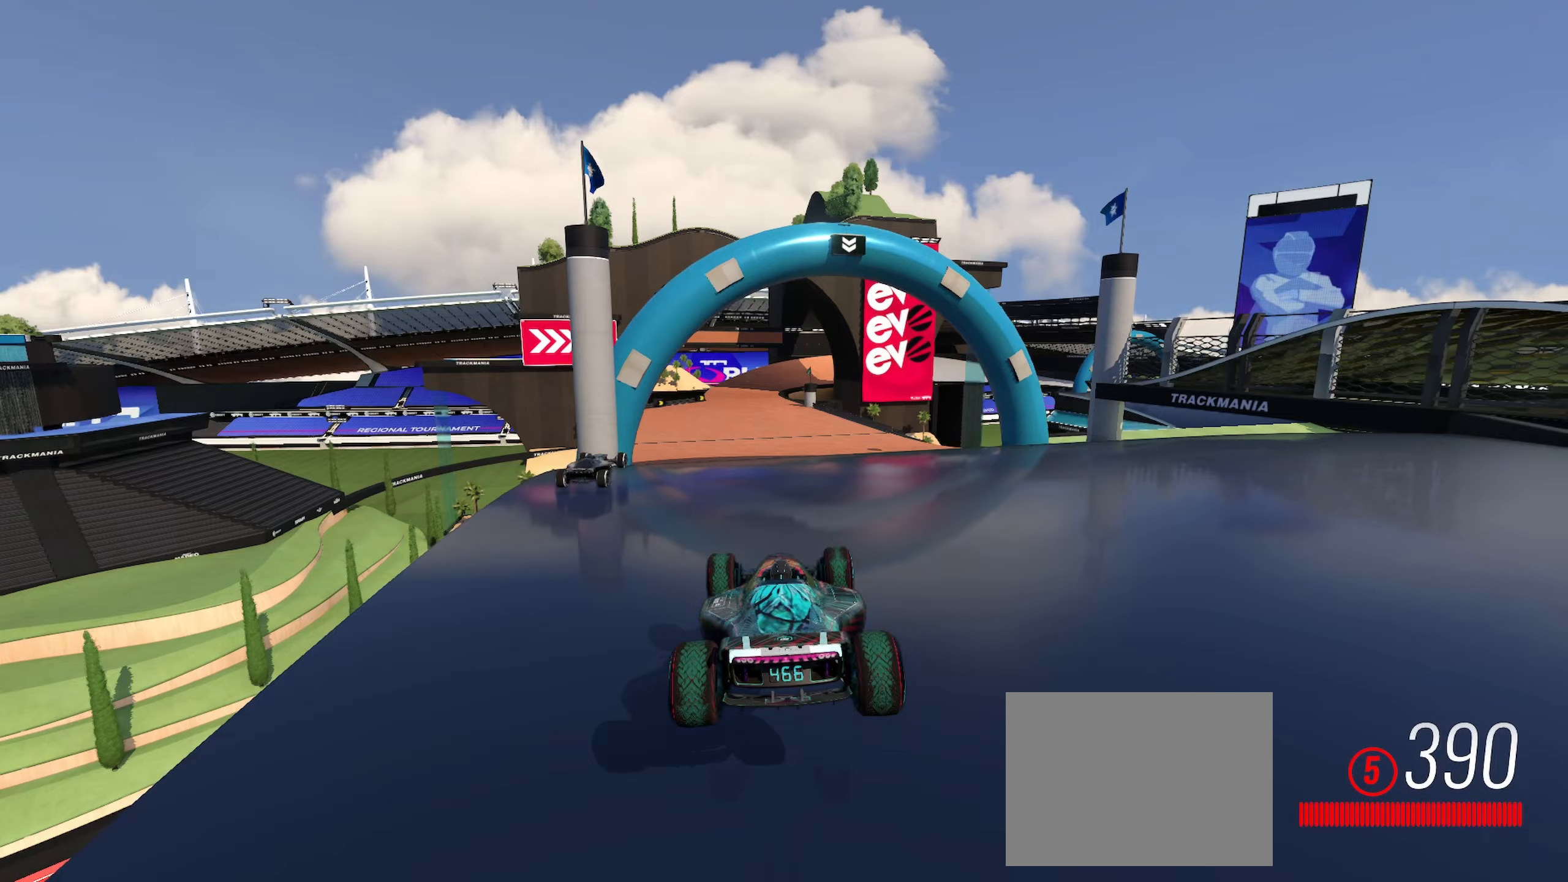
{"keys": ["up"], "events": []}
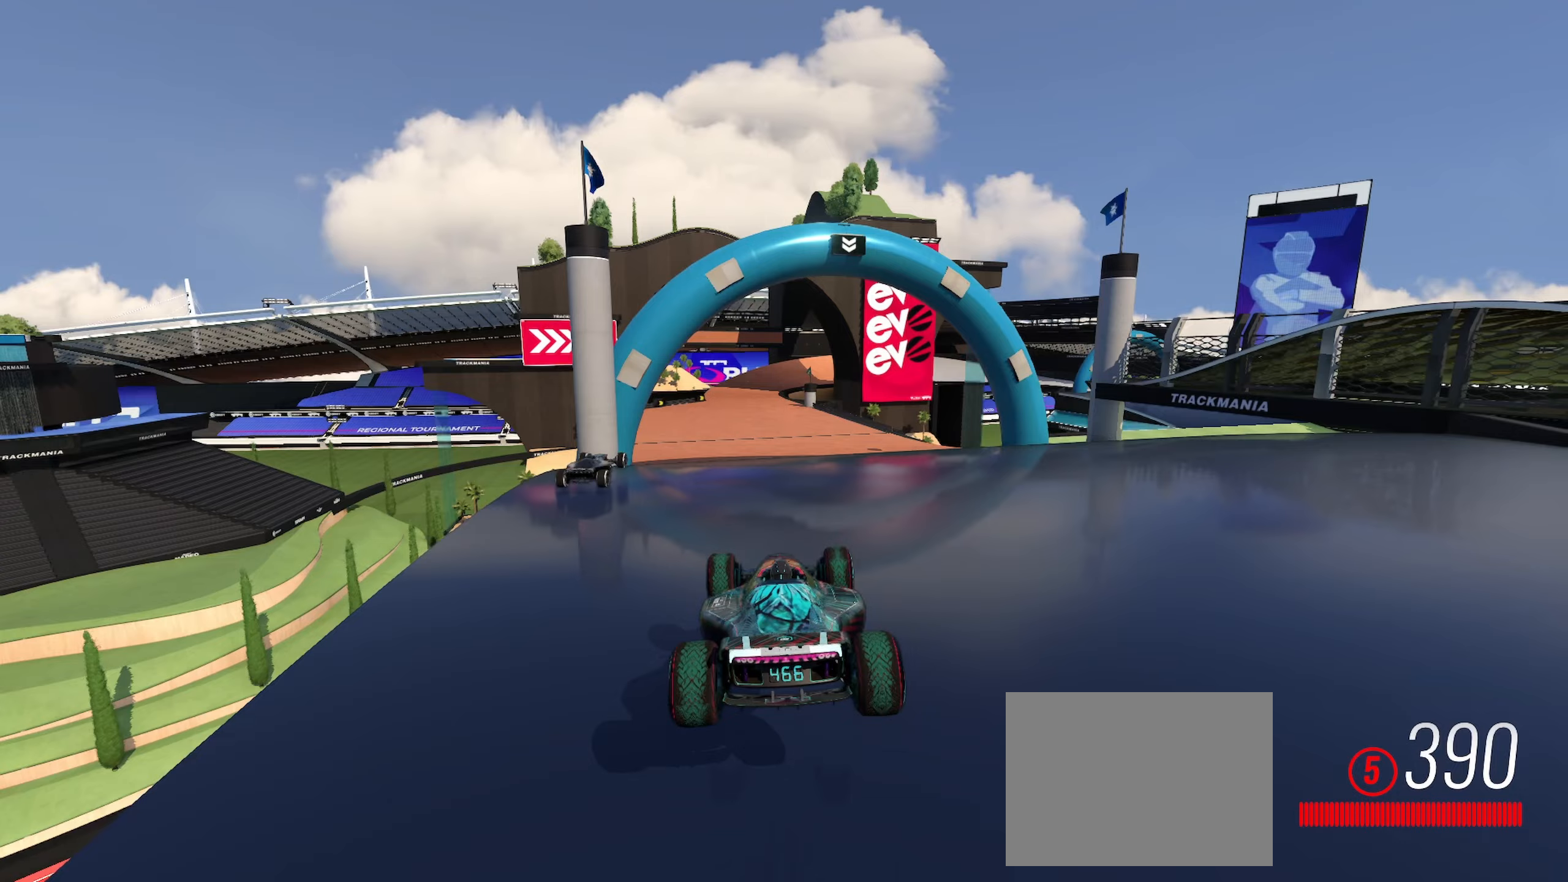
{"keys": ["up"], "events": []}
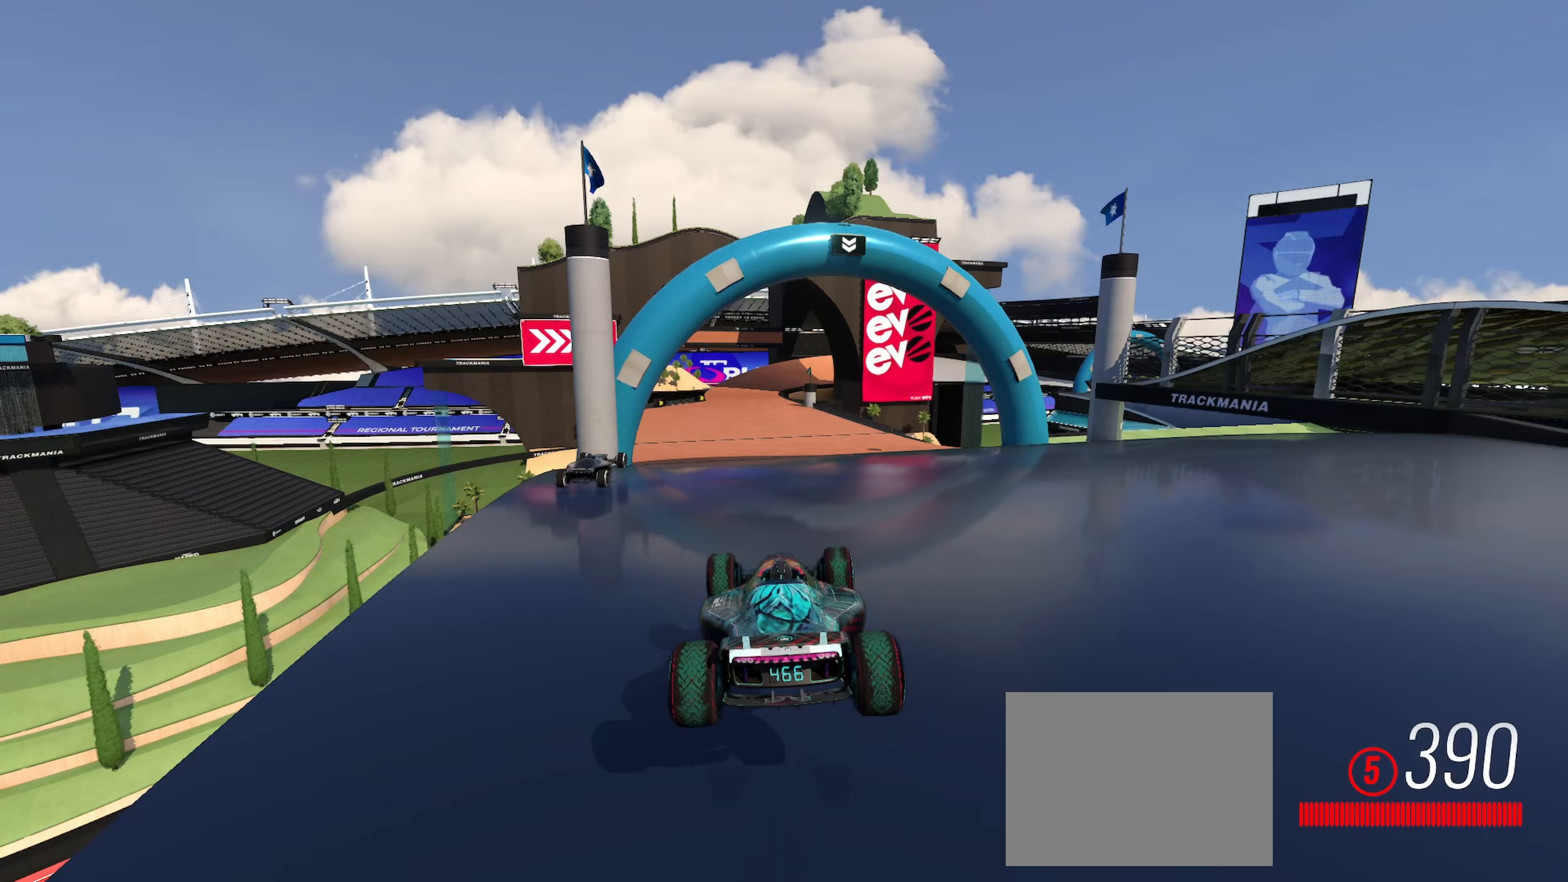
{"keys": ["left", "up"], "events": [[217, "left", "down"]]}
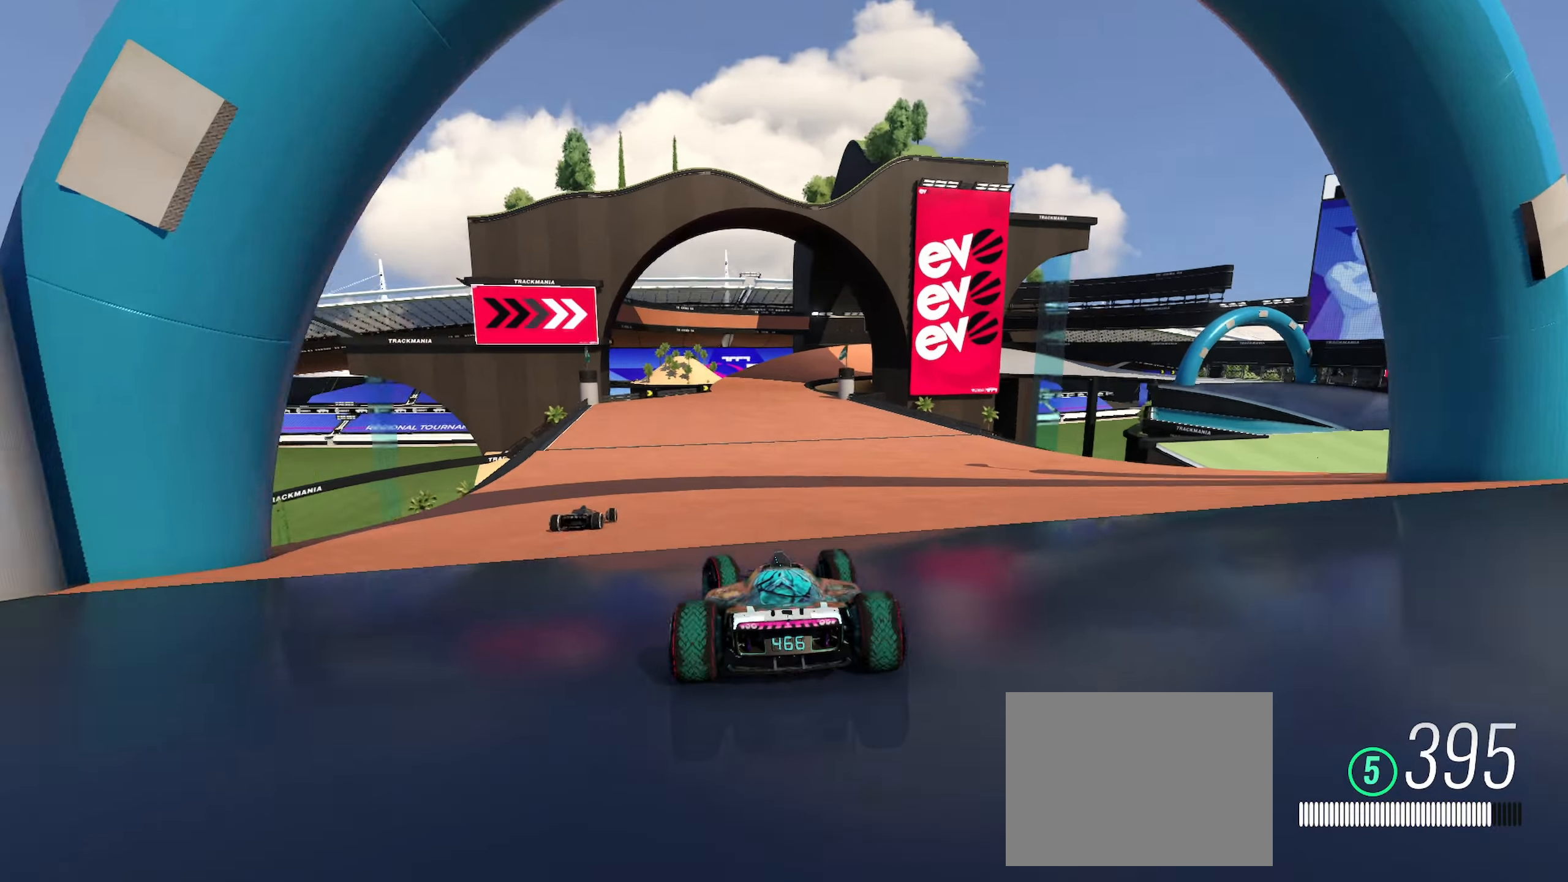
{"keys": ["up"]}
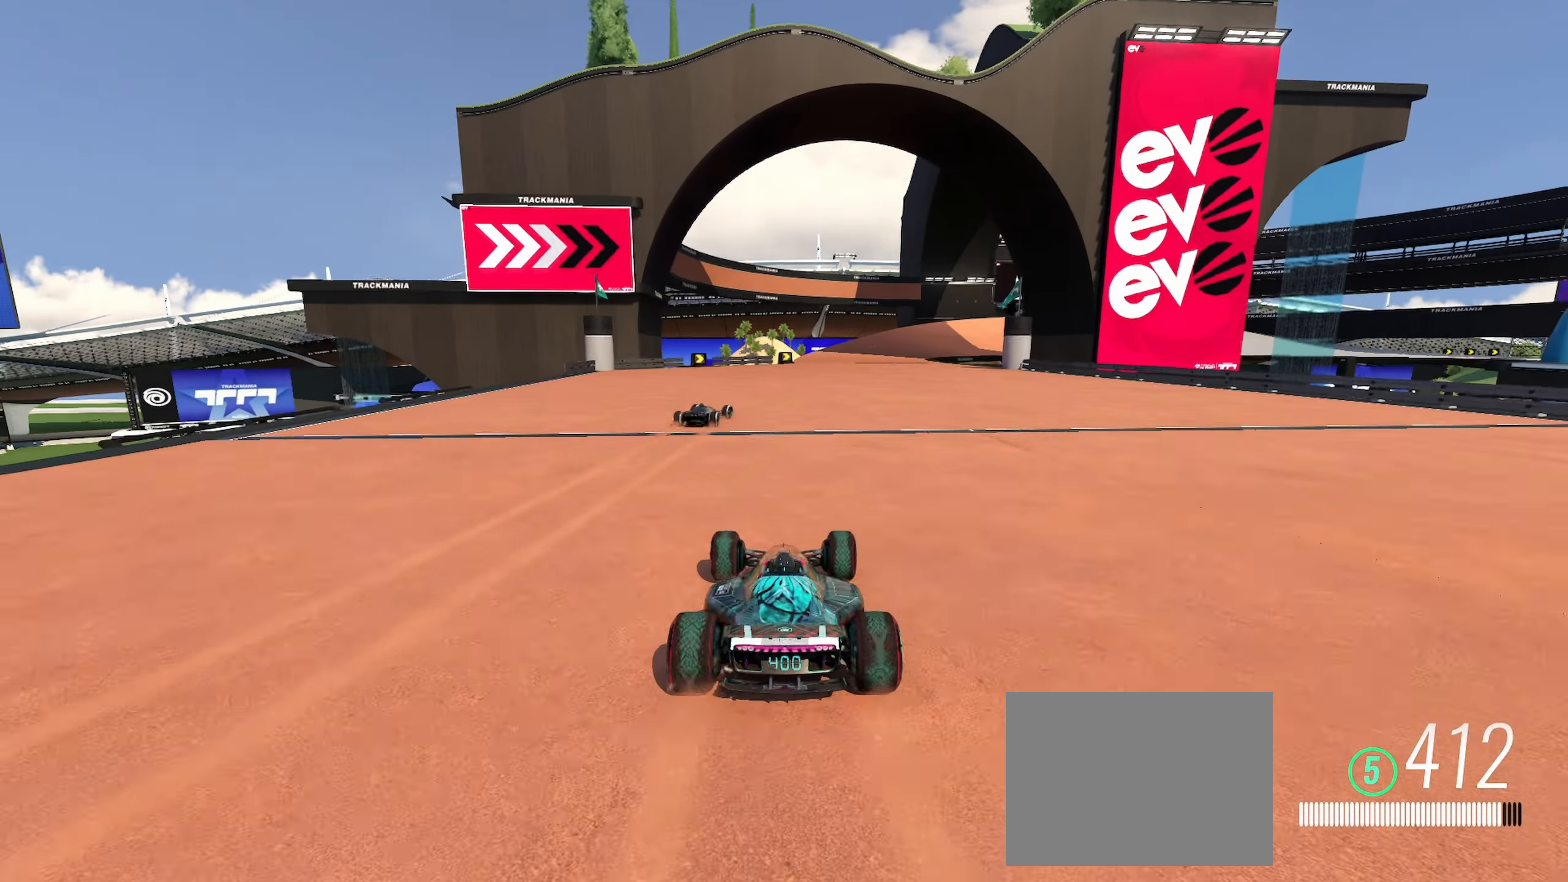
{"keys": ["right", "up"], "events": [[117, "right", "down"]]}
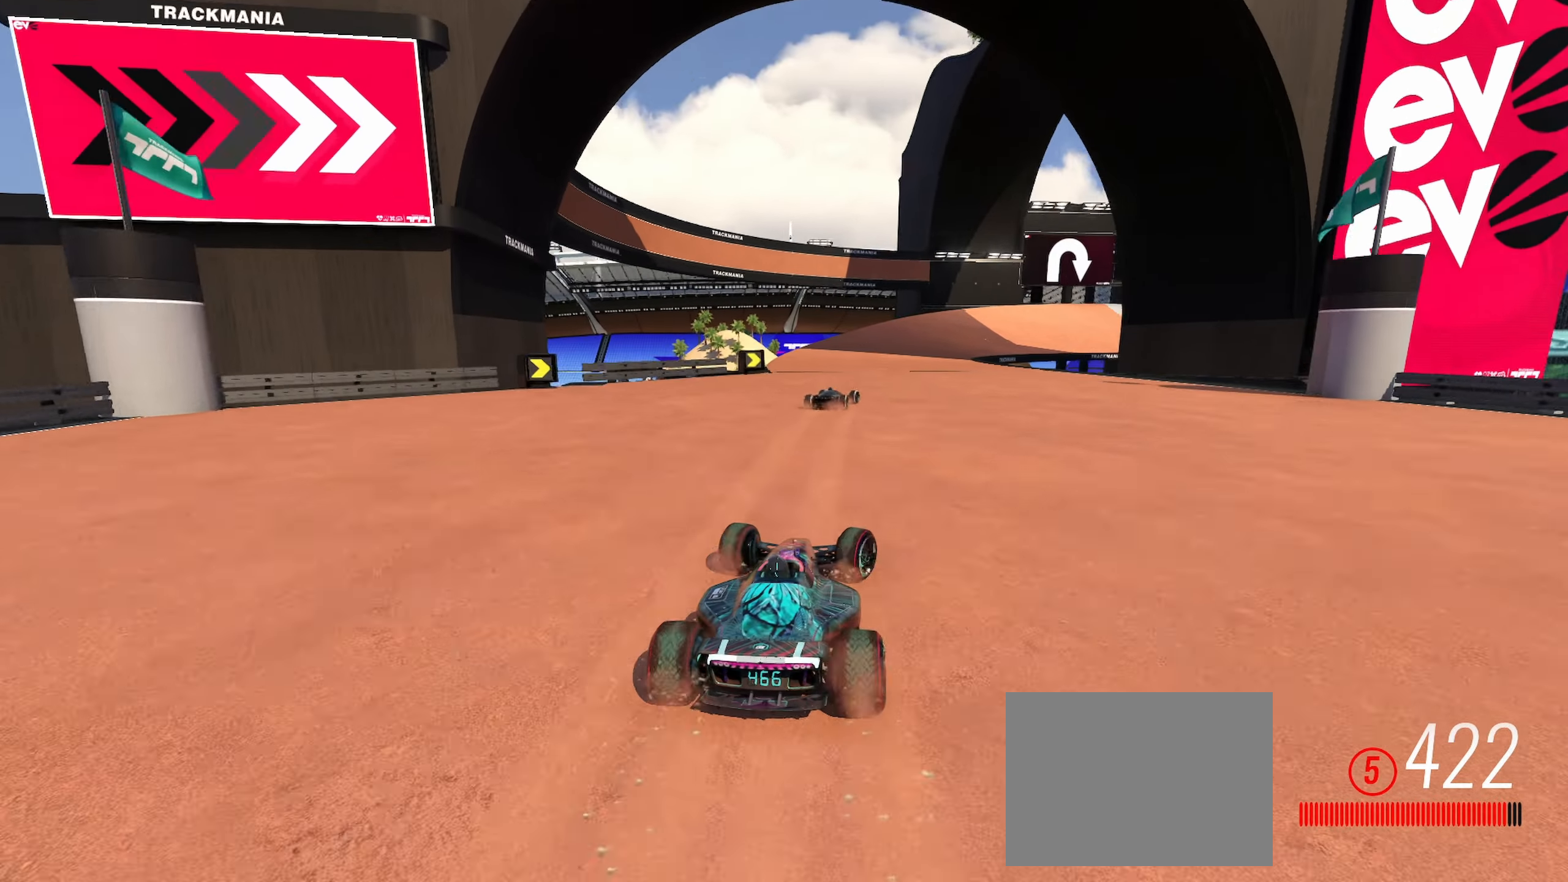
{"keys": ["right", "up"], "events": []}
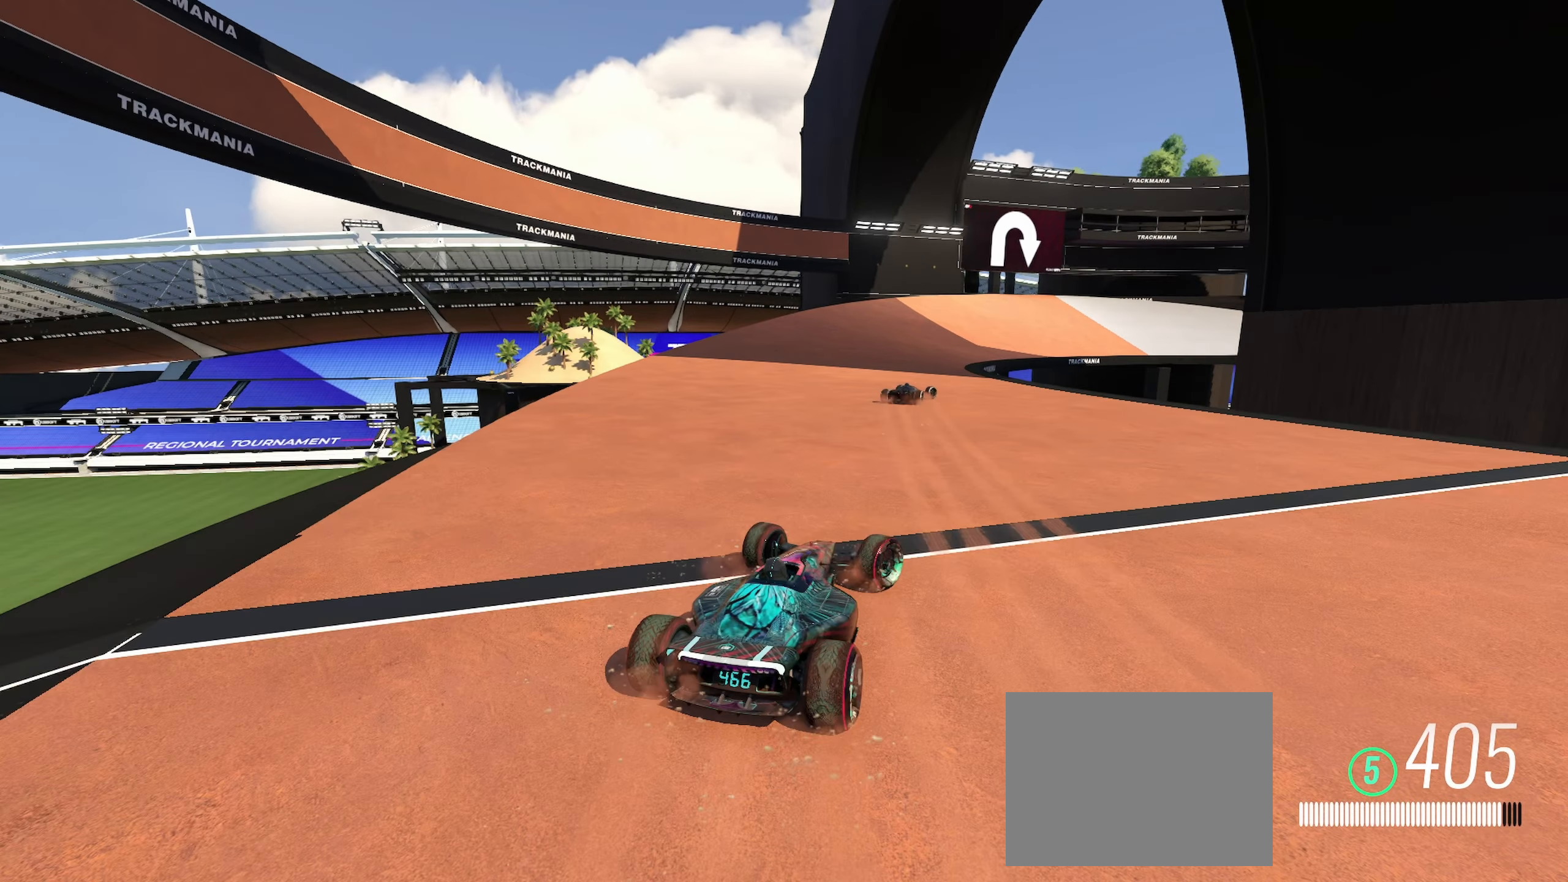
{"keys": ["right", "up"], "events": []}
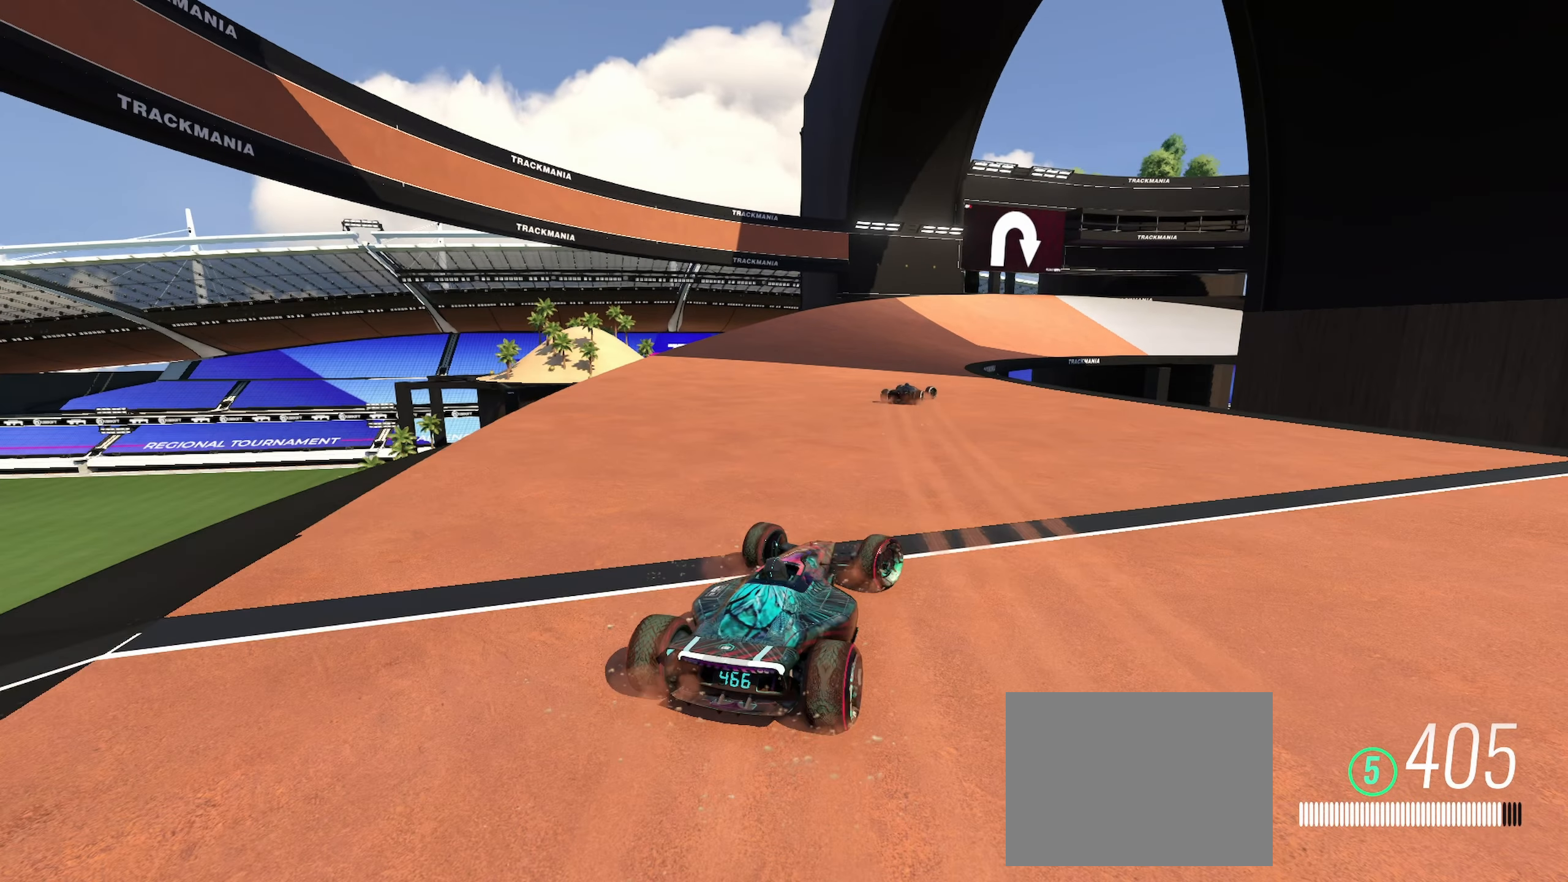
{"keys": ["right", "up"], "events": []}
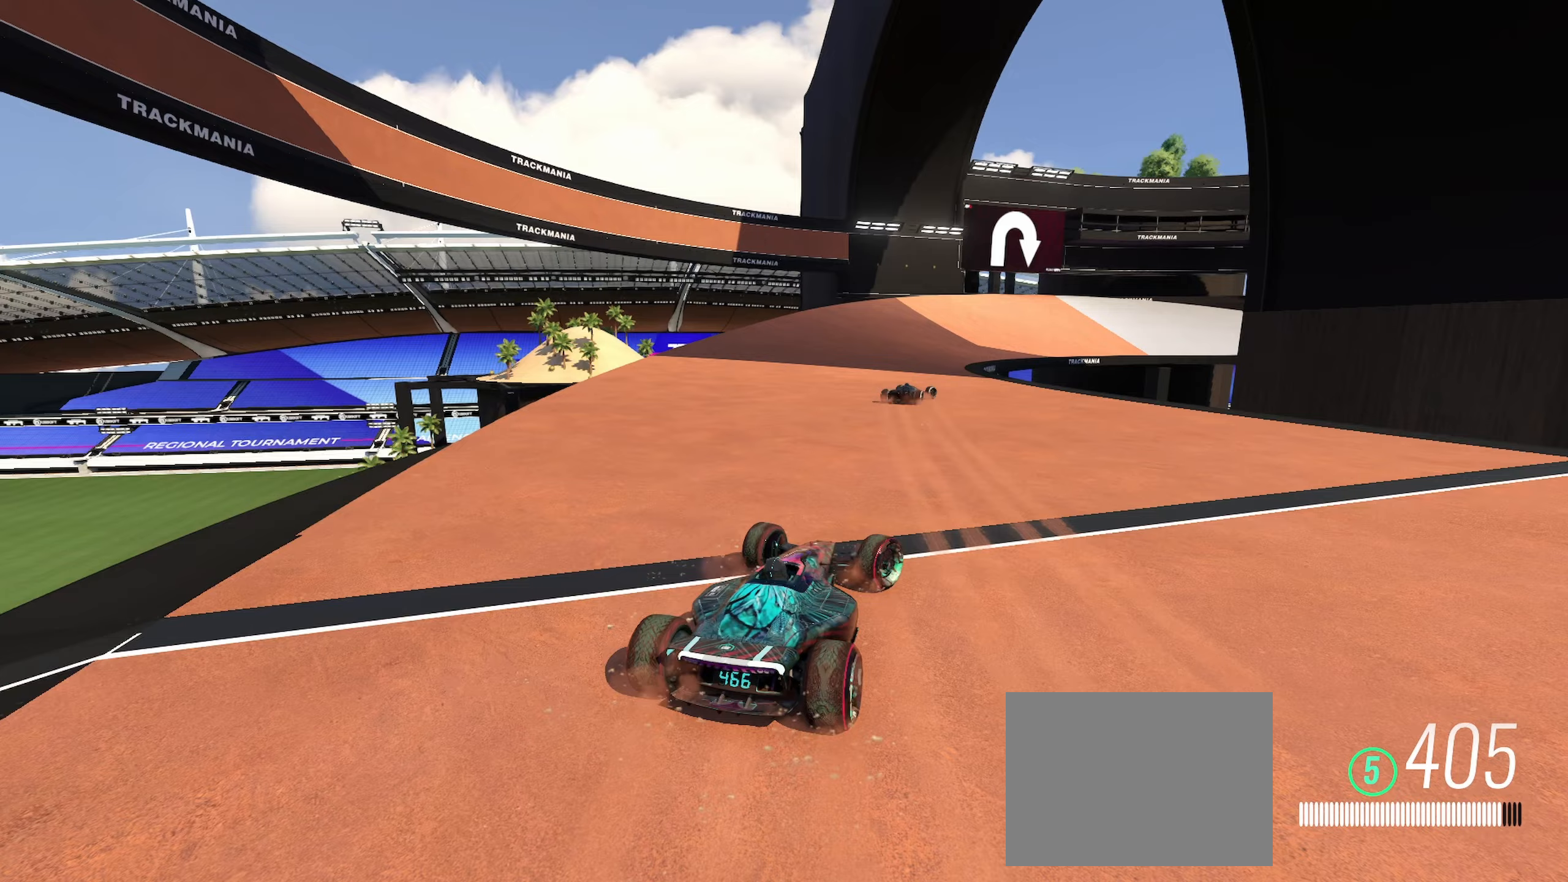
{"keys": ["right", "up"], "events": []}
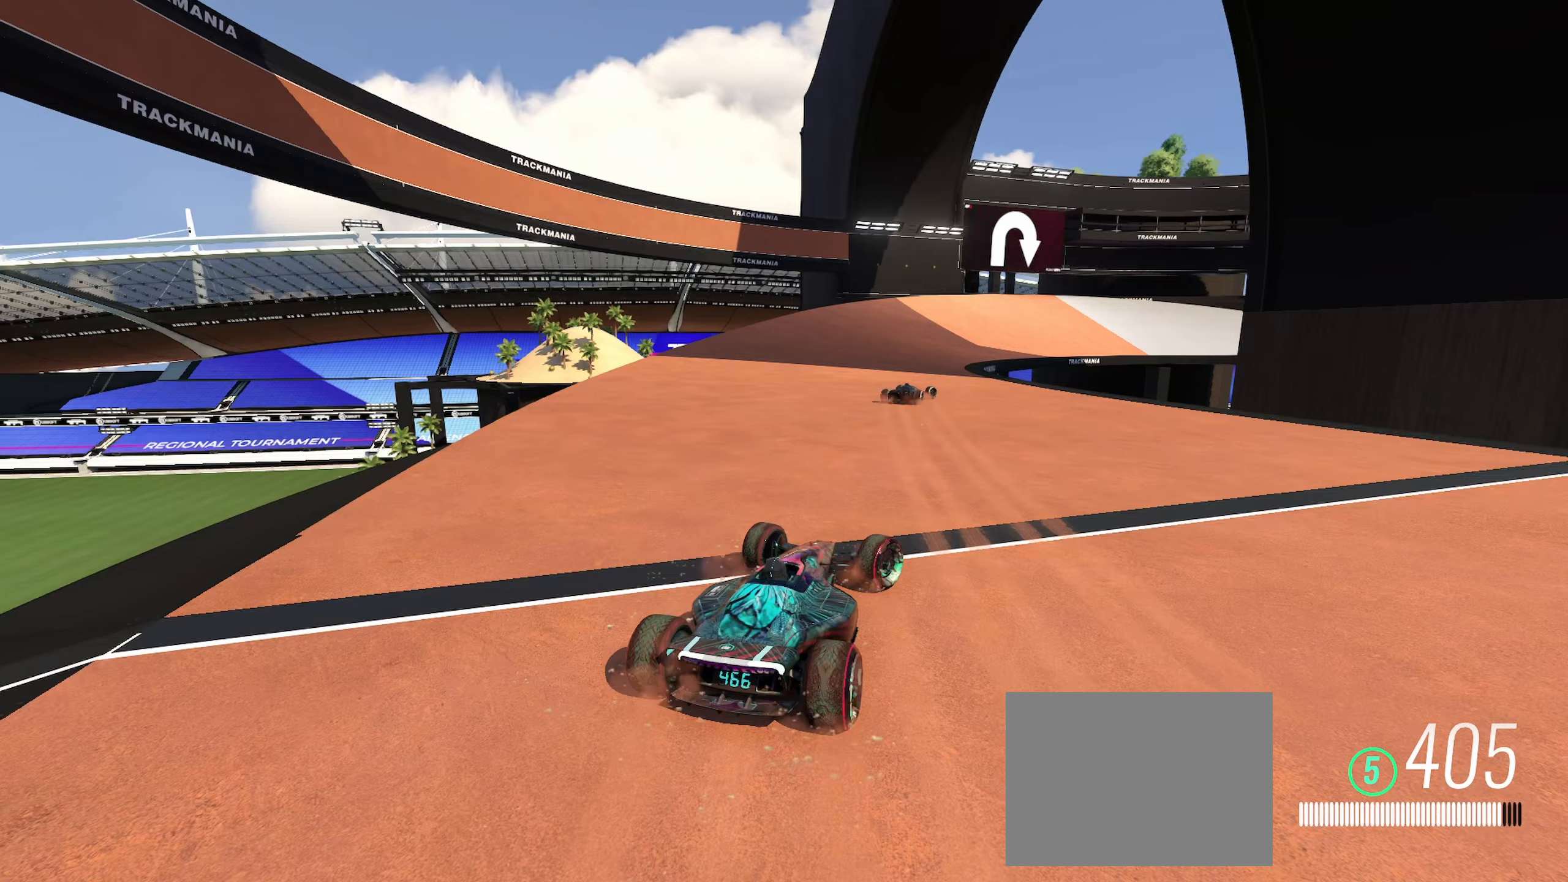
{"keys": ["right", "up"], "events": []}
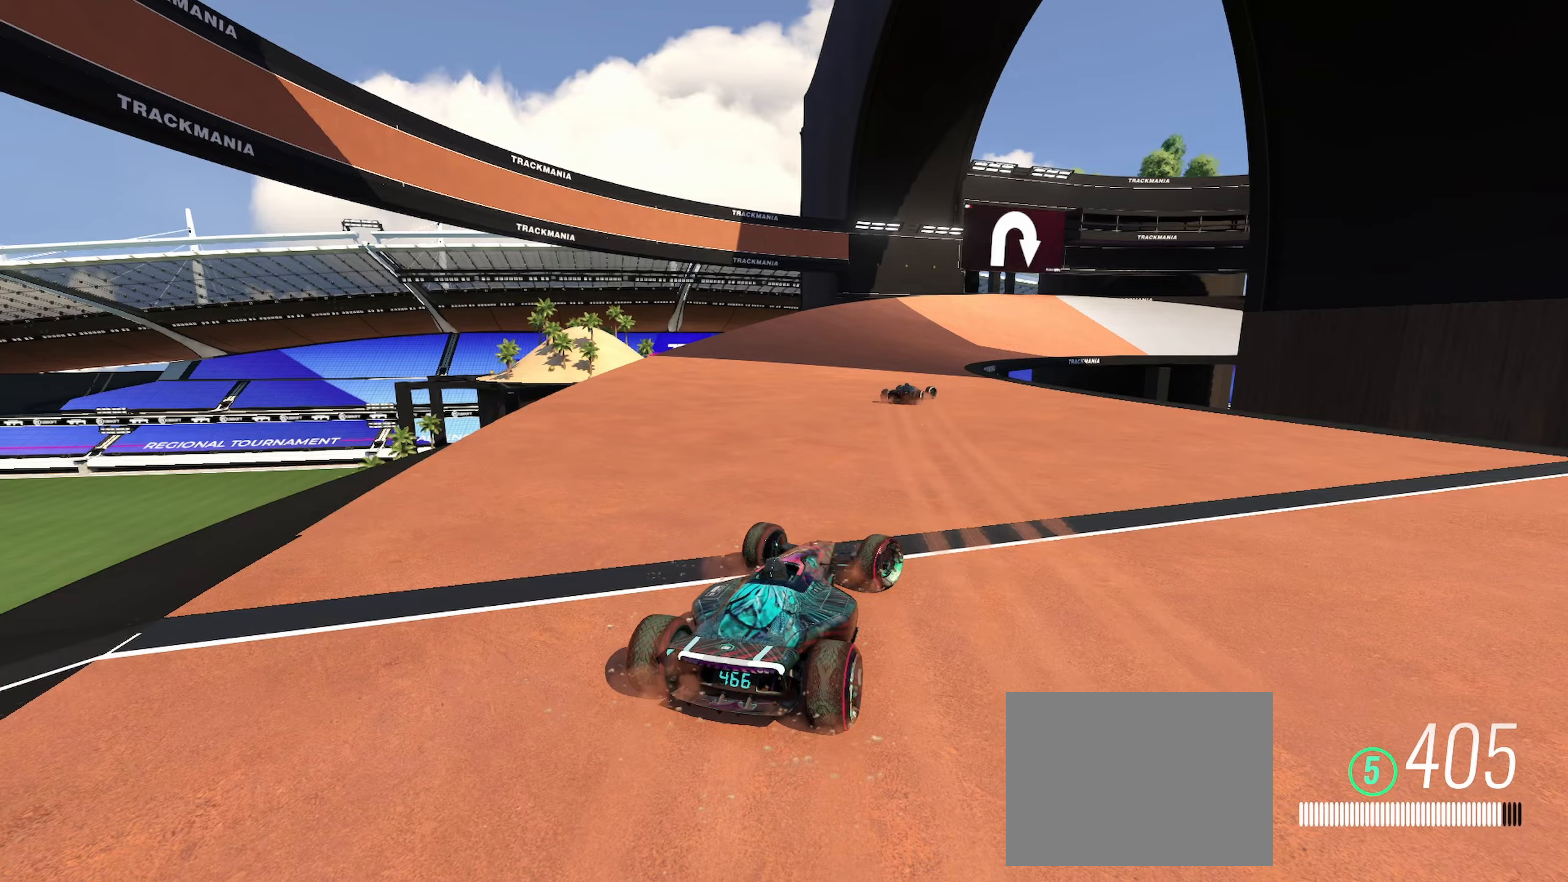
{"keys": ["right", "up"], "events": []}
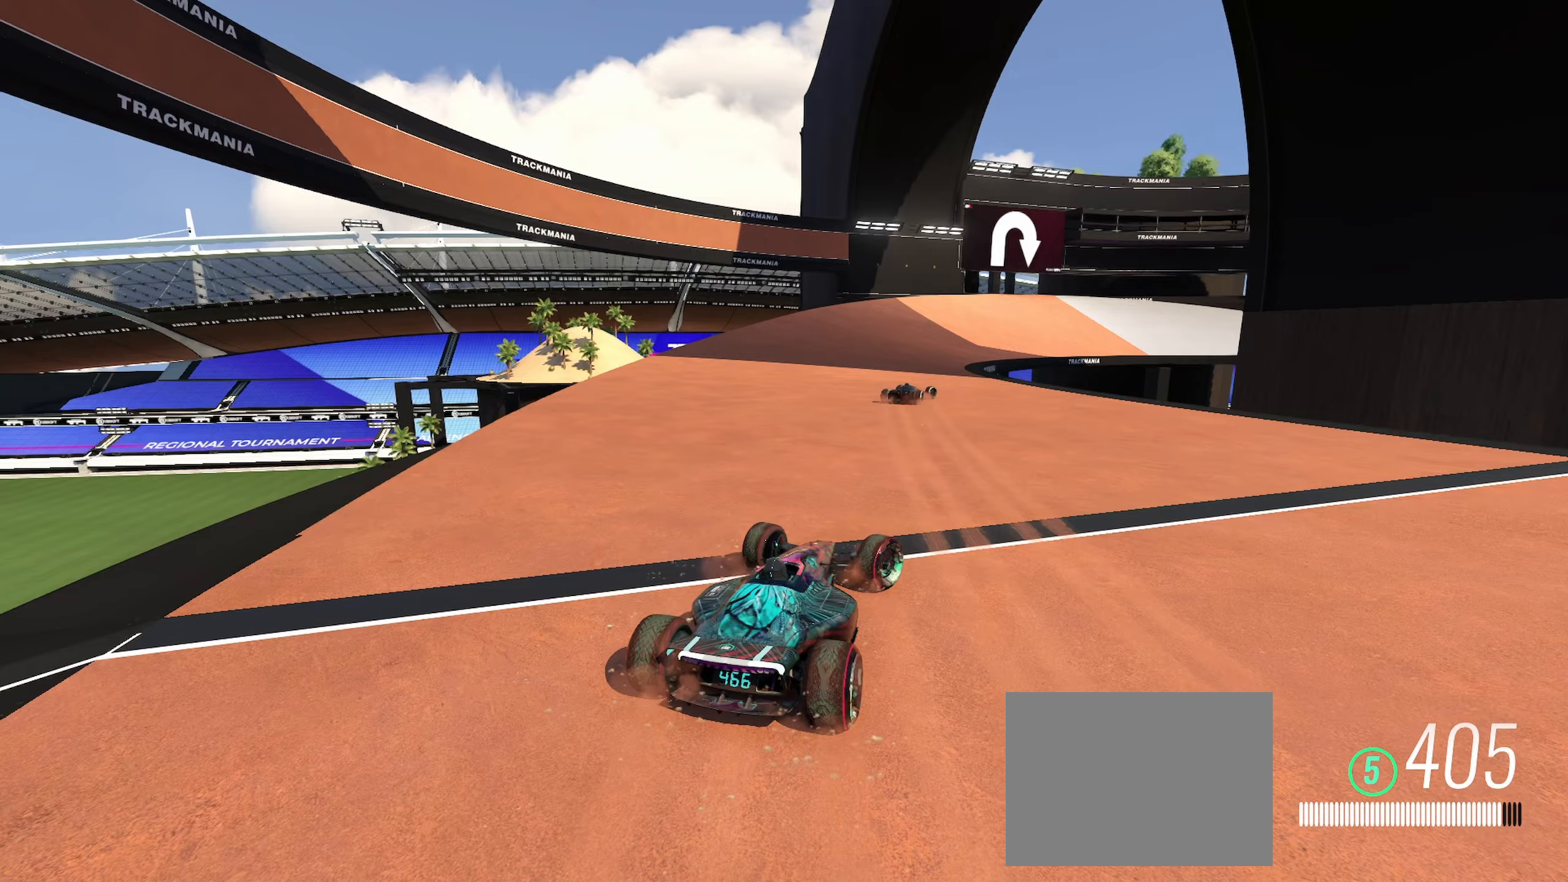
{"keys": ["right", "up"], "events": []}
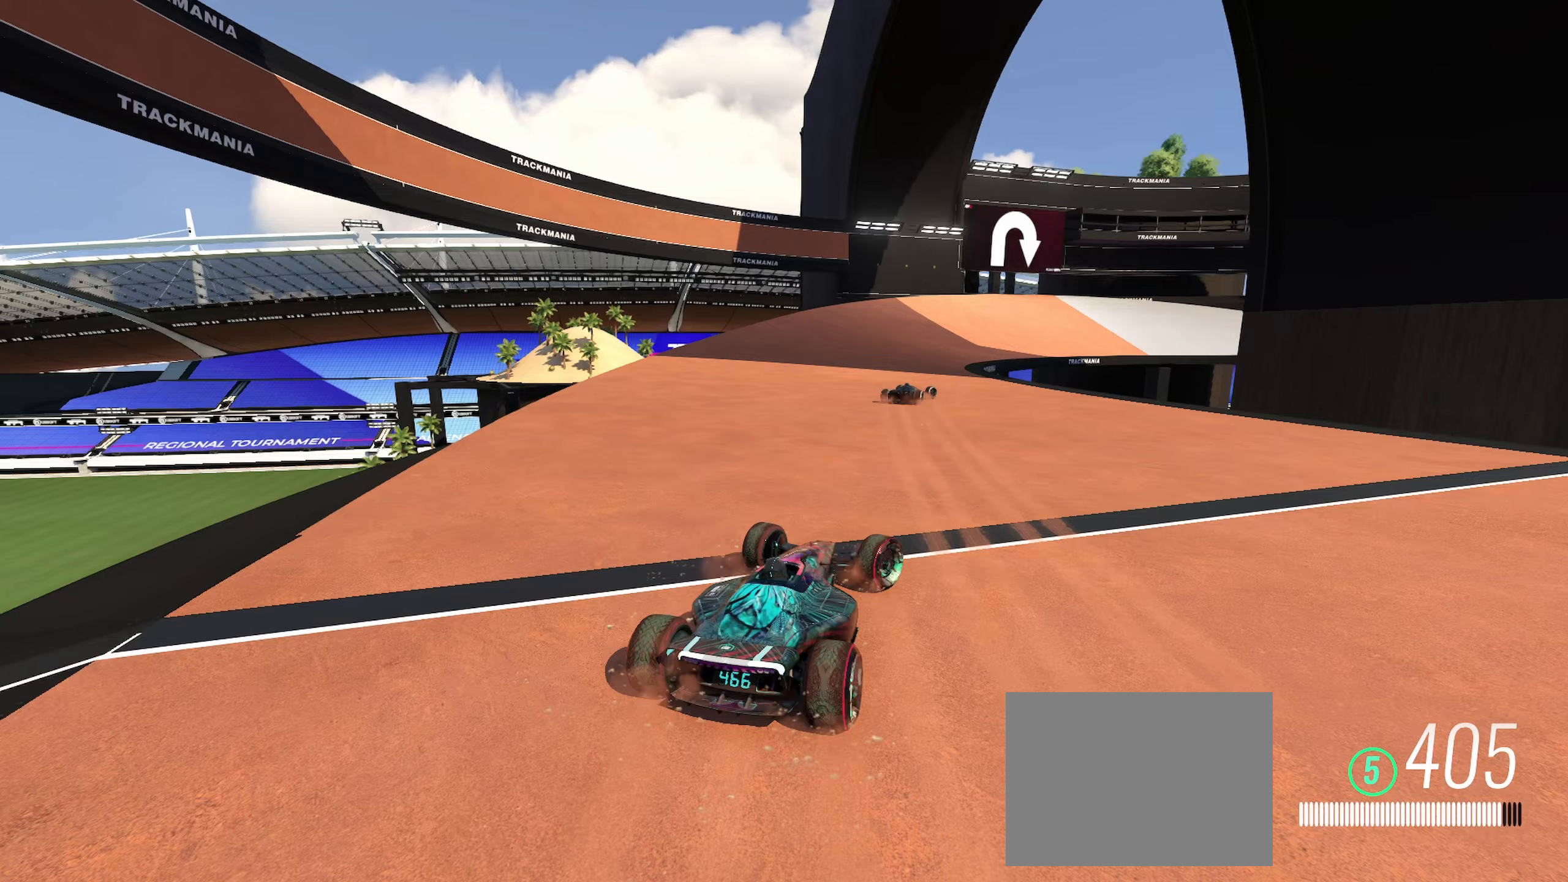
{"keys": ["right", "up"], "events": []}
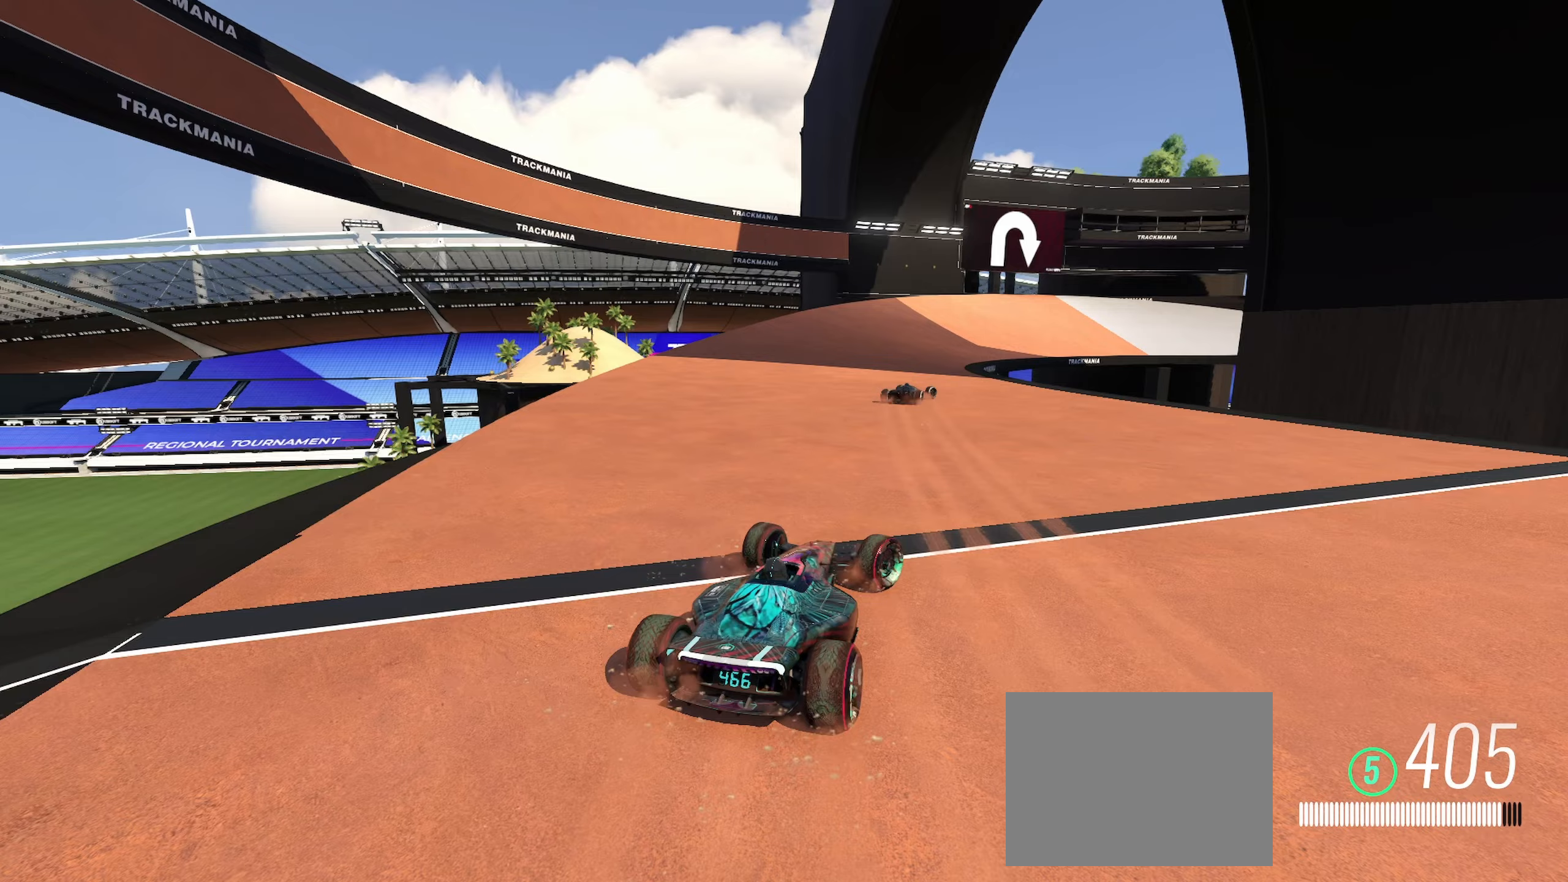
{"keys": ["right", "up"], "events": []}
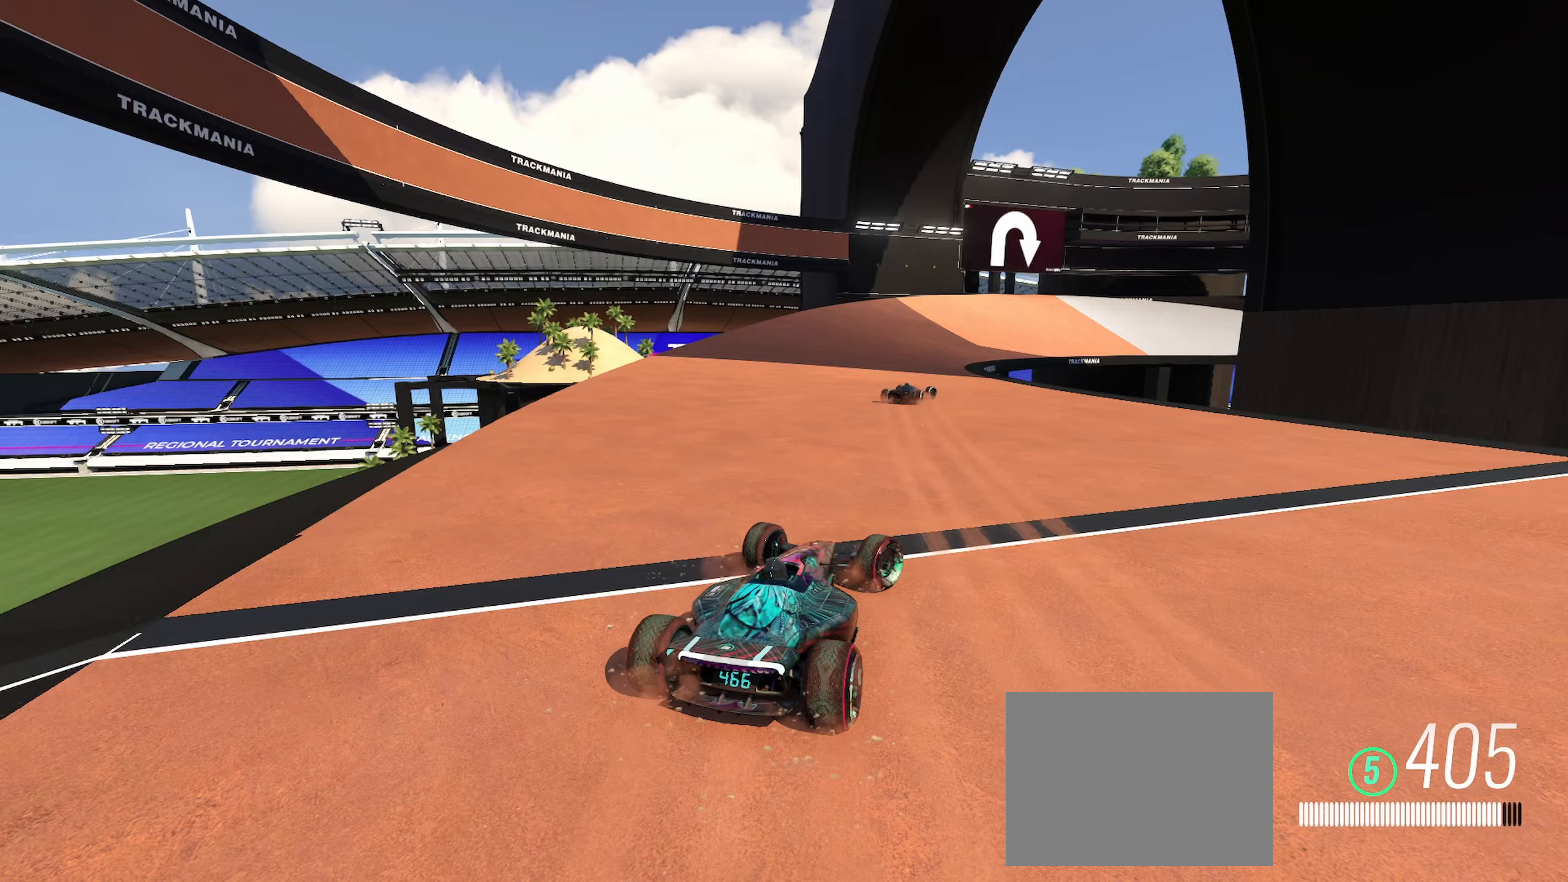
{"keys": ["right", "up"], "events": []}
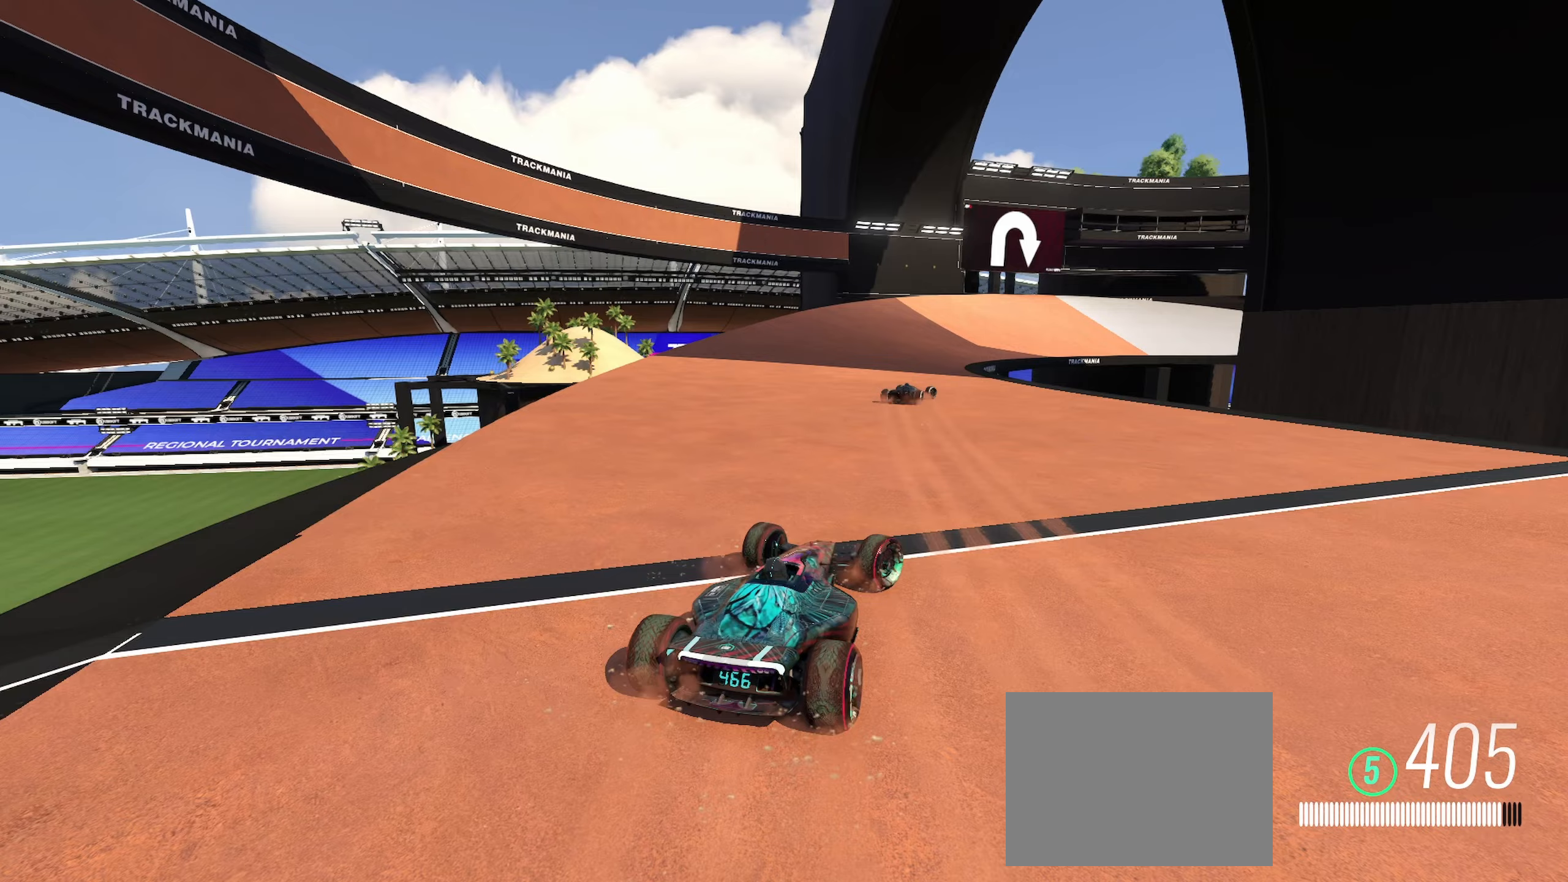
{"keys": ["right", "up"], "events": []}
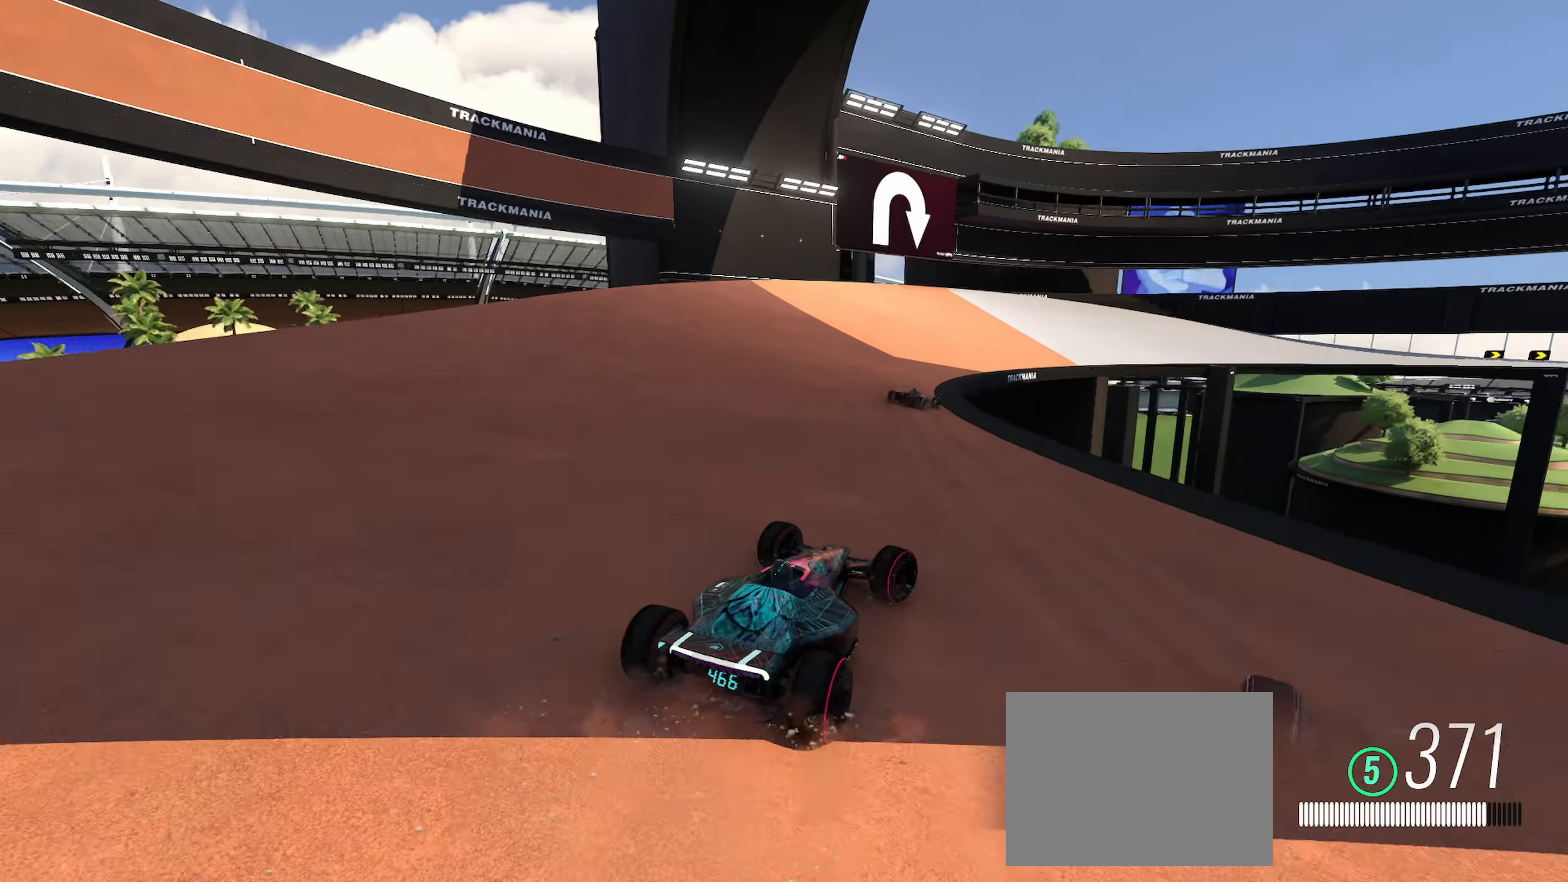
{"keys": ["right", "up"], "events": []}
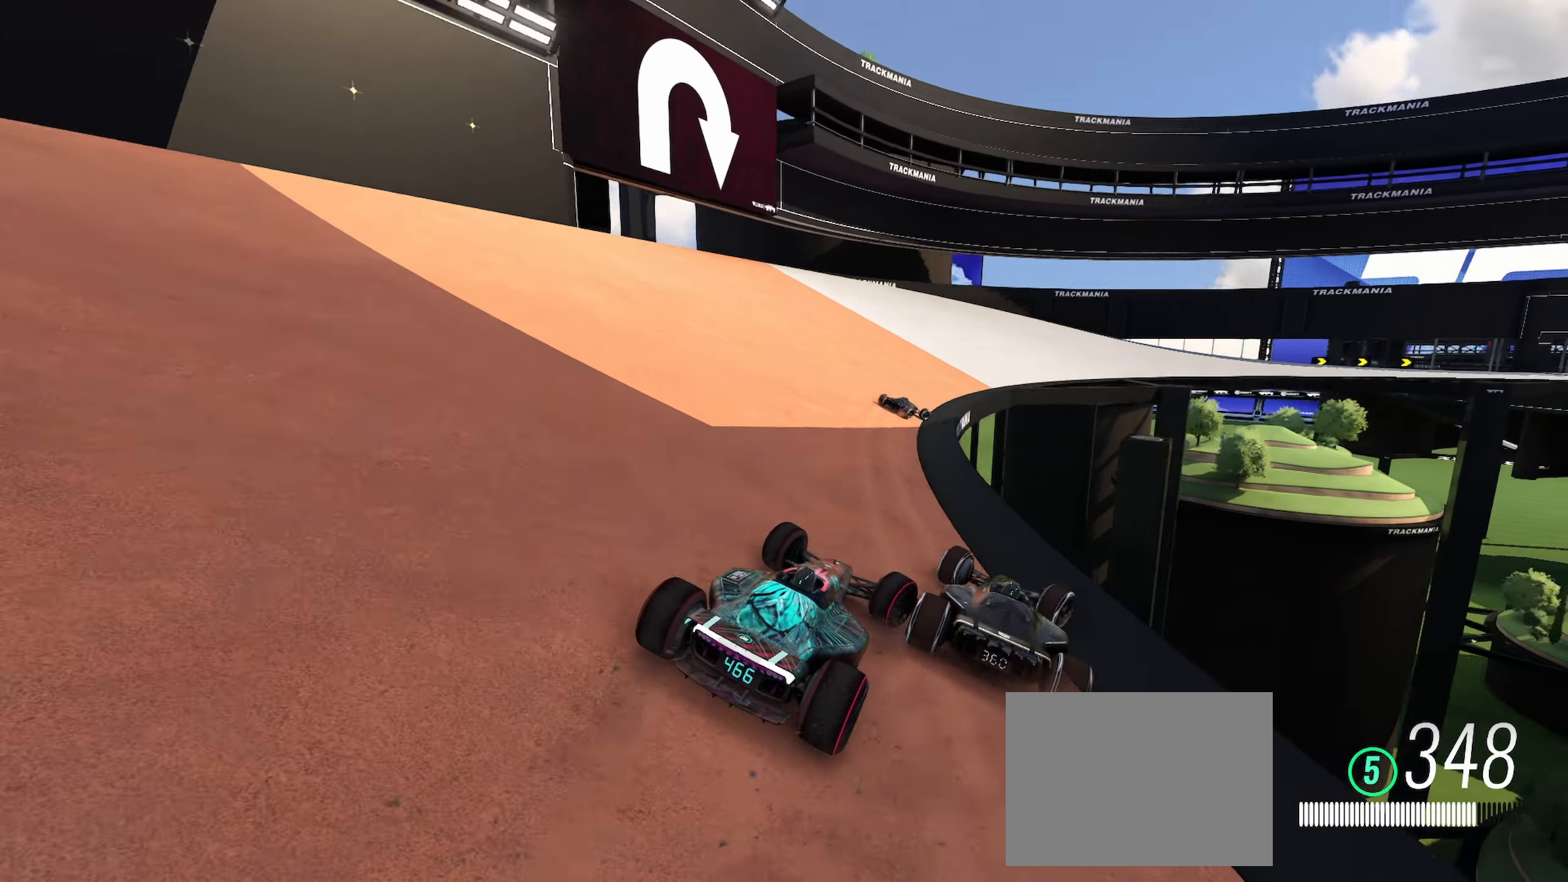
{"keys": ["right", "up"], "events": []}
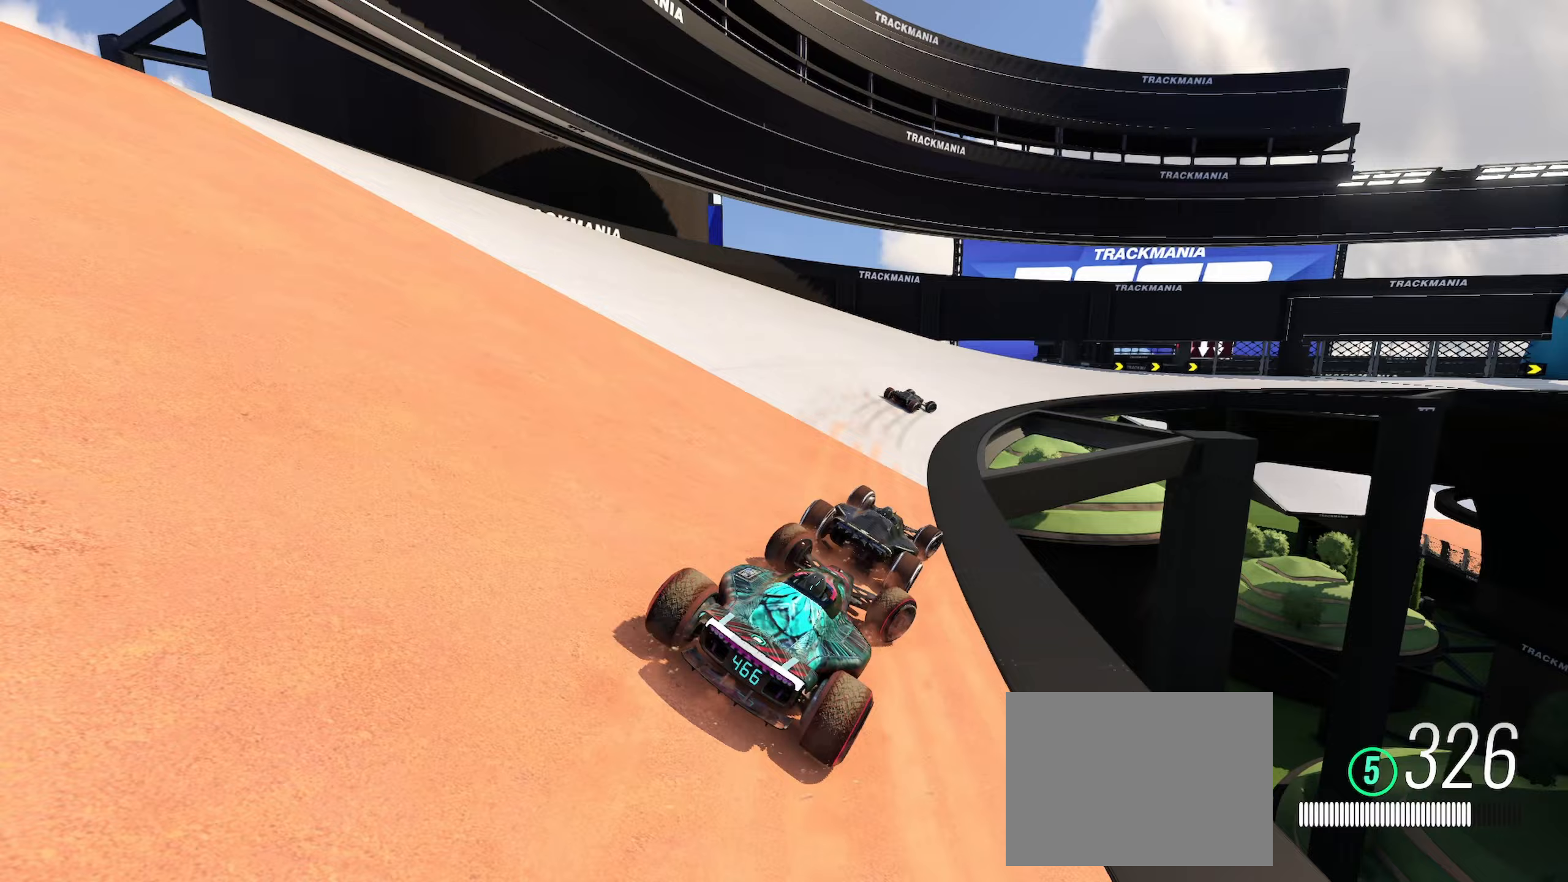
{"keys": ["right", "up"], "events": []}
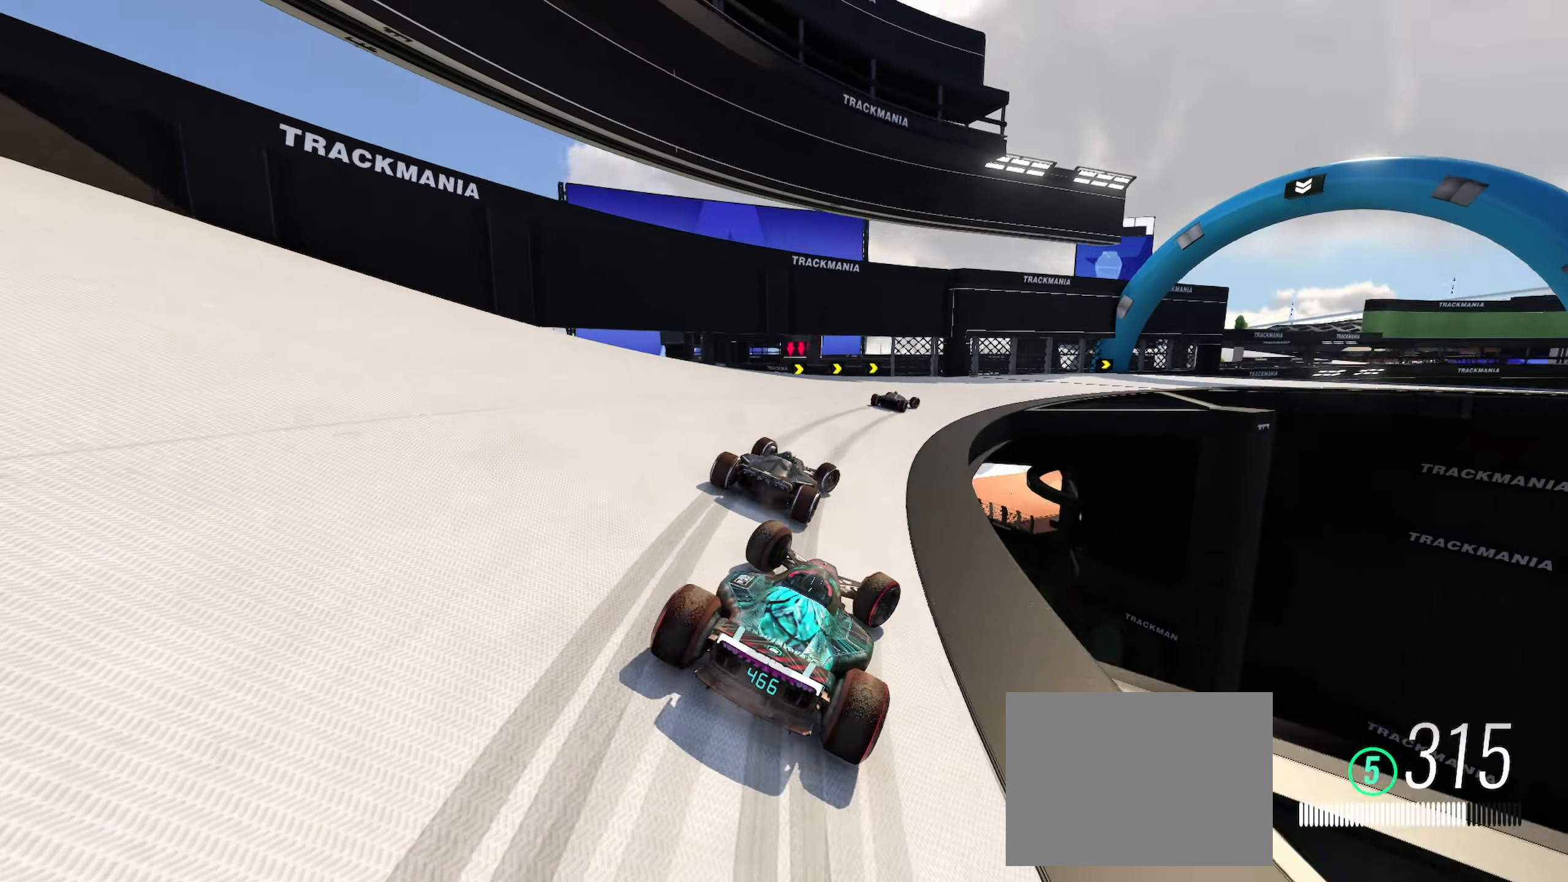
{"keys": ["right", "up"], "events": []}
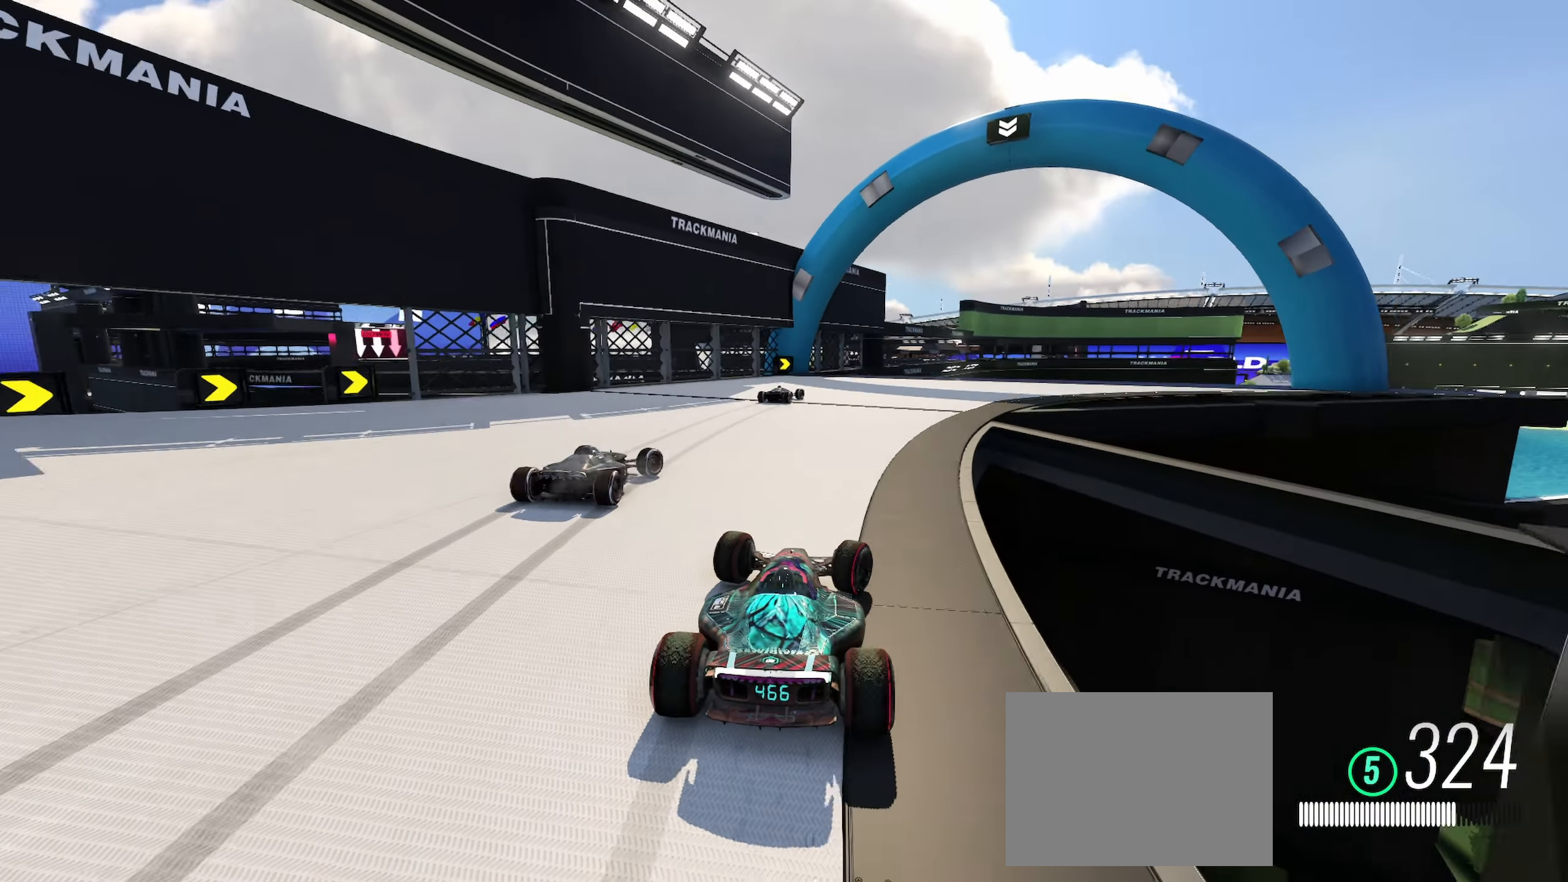
{"keys": ["right", "up"], "events": []}
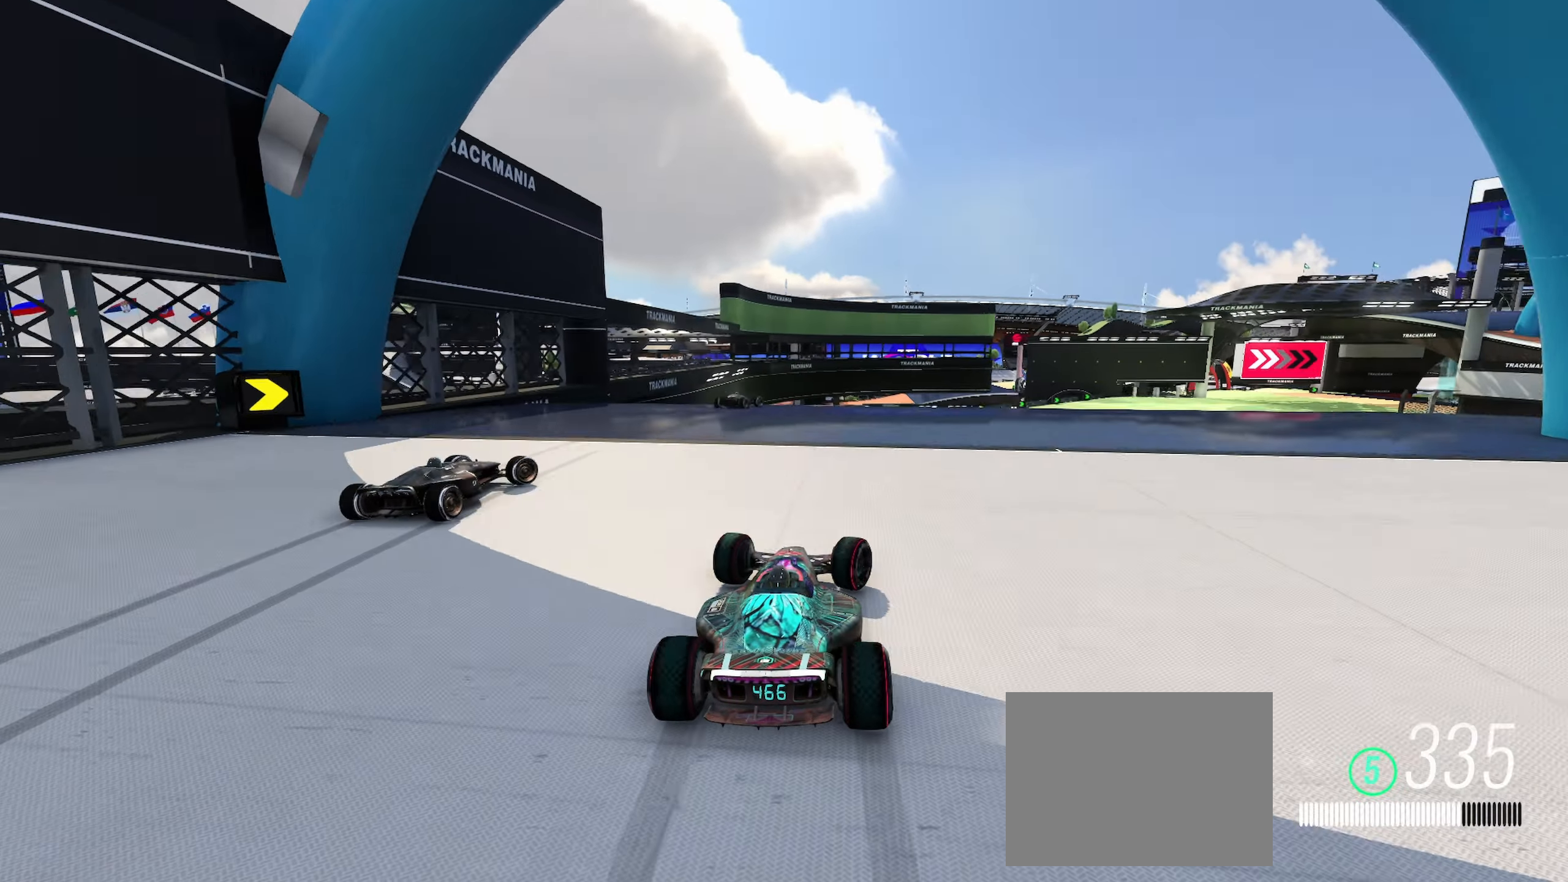
{"keys": ["right", "up"], "events": []}